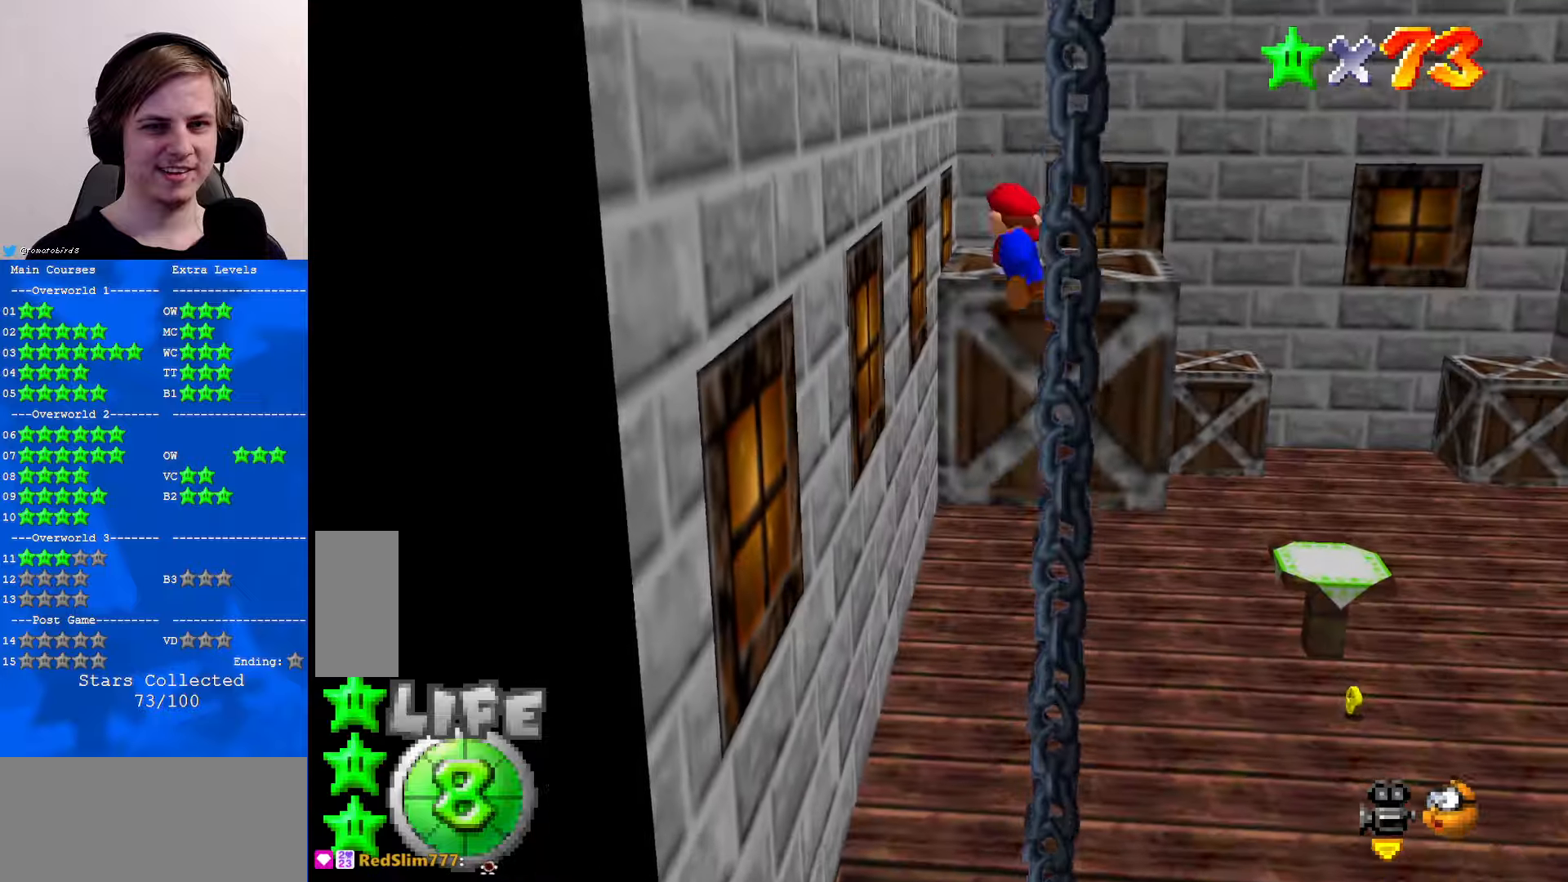
Gameplay with a controller (Nintendo layout); each line is a JSON object with the inputs held at the frame after it. "events" lists button and stick changes between this image and that frame as [ms after this image, input, new state], when the widget could be followed in between. Not read: L1 L3 R3.
{"buttons": [], "left_stick": "up-left", "events": [[233, "left_stick", "up"], [466, "left_stick", "up-left"], [500, "A", "up"]]}
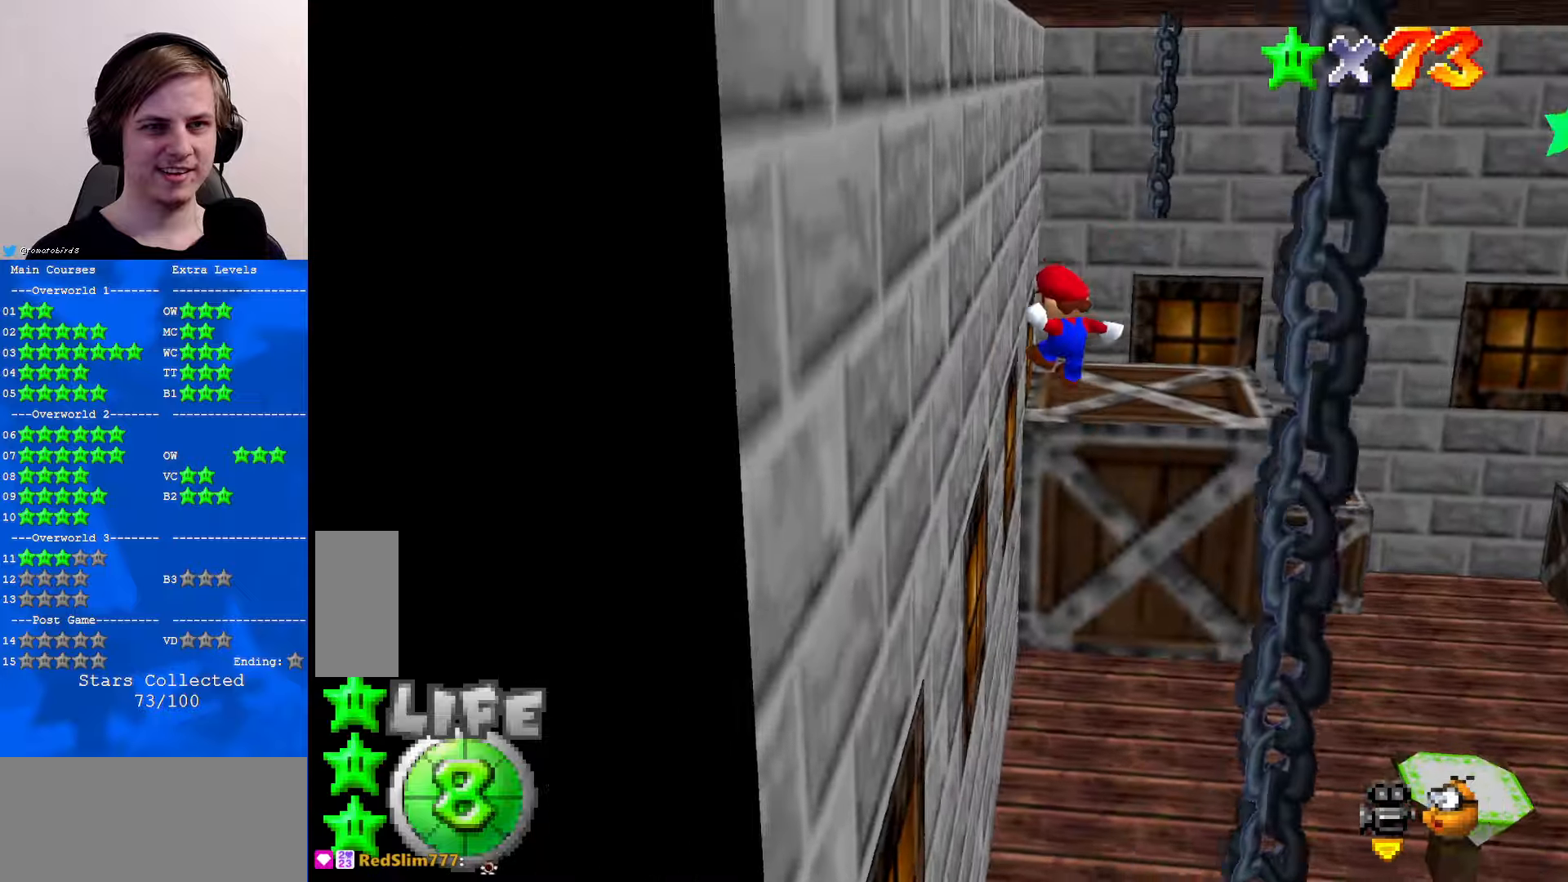
{"buttons": ["C_DOWN", "C_LEFT"], "left_stick": "right", "events": [[133, "left_stick", "up"], [233, "left_stick", "up-right"], [300, "A", "down"], [300, "B", "down"], [366, "A", "up"], [366, "B", "up"], [433, "C_DOWN", "down"], [433, "C_LEFT", "down"], [433, "left_stick", "right"]]}
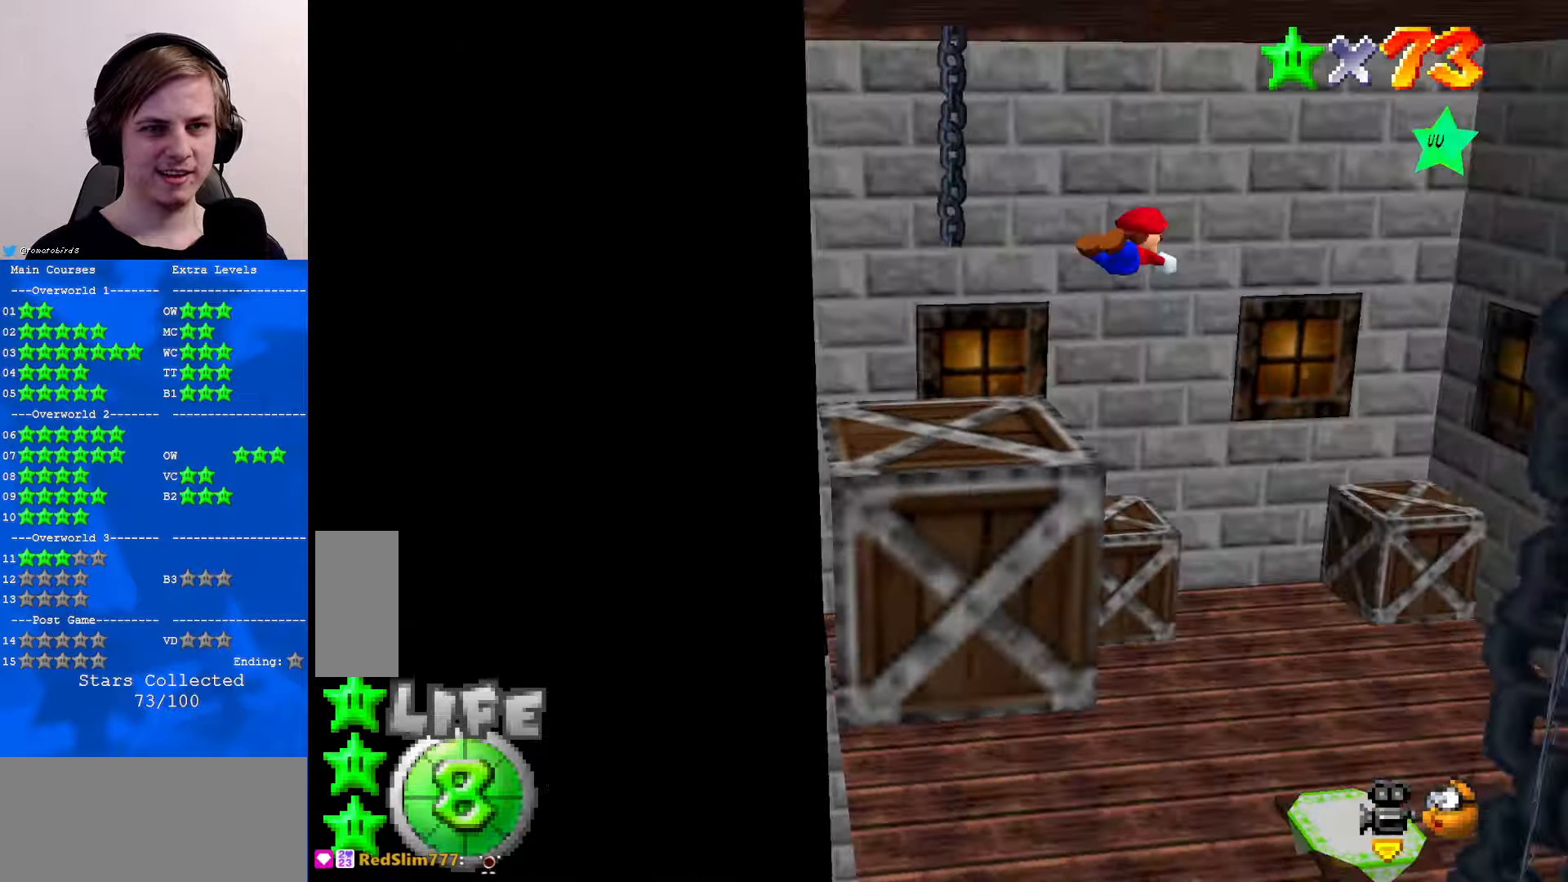
{"buttons": [], "left_stick": "up-right", "events": [[66, "C_DOWN", "up"], [66, "C_LEFT", "up"], [166, "left_stick", "up-right"], [266, "left_stick", "up"], [433, "left_stick", "up-right"]]}
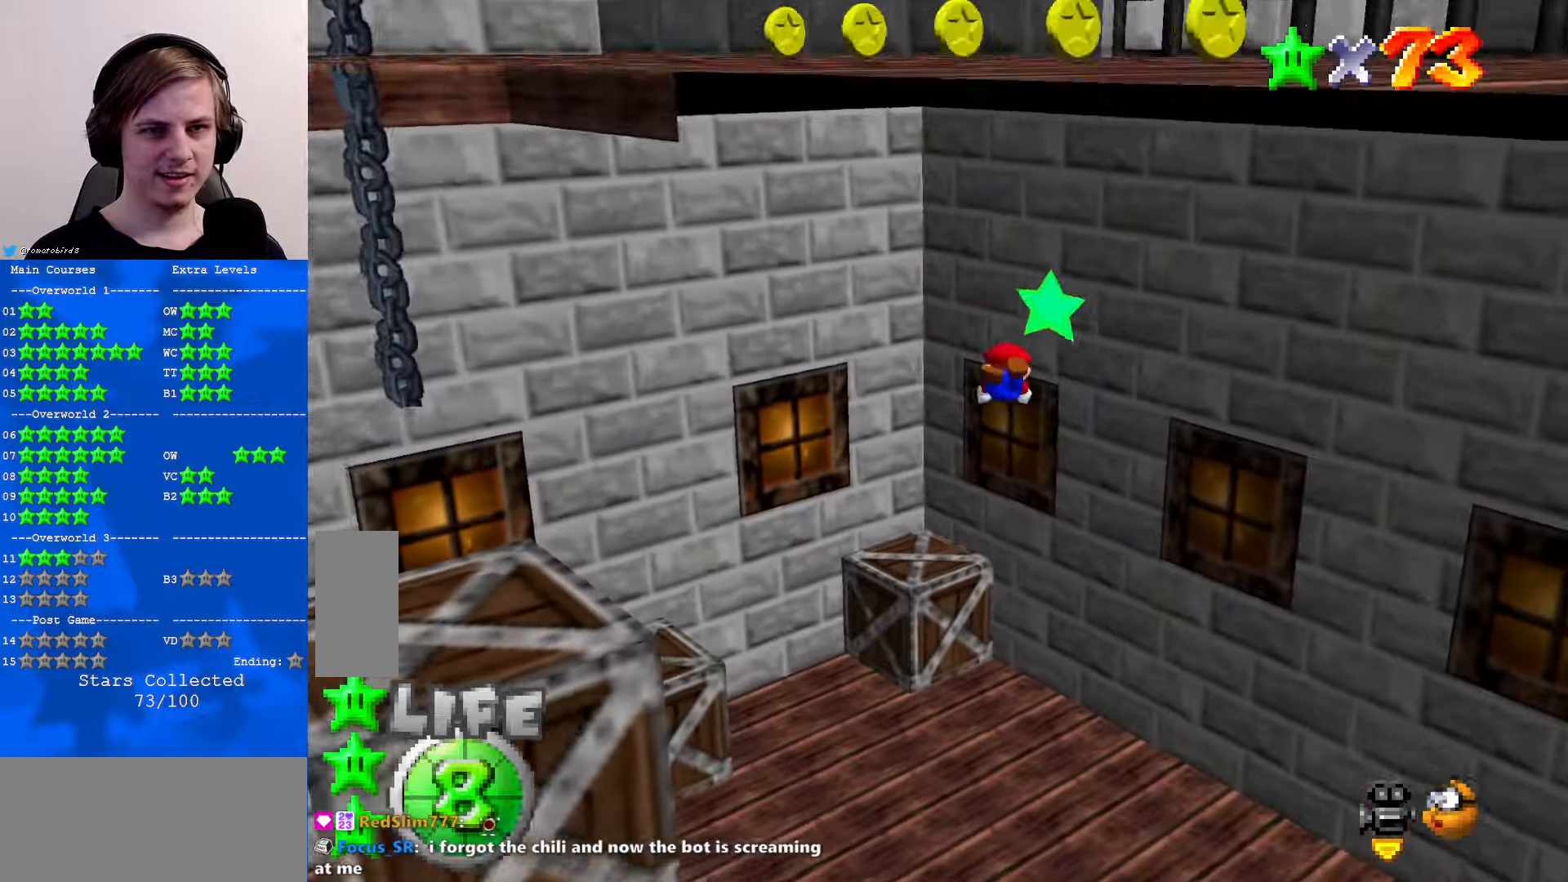
{"buttons": [], "left_stick": "down", "events": [[333, "C_RIGHT", "down"], [333, "left_stick", "down-right"], [400, "left_stick", "down"], [433, "C_RIGHT", "up"]]}
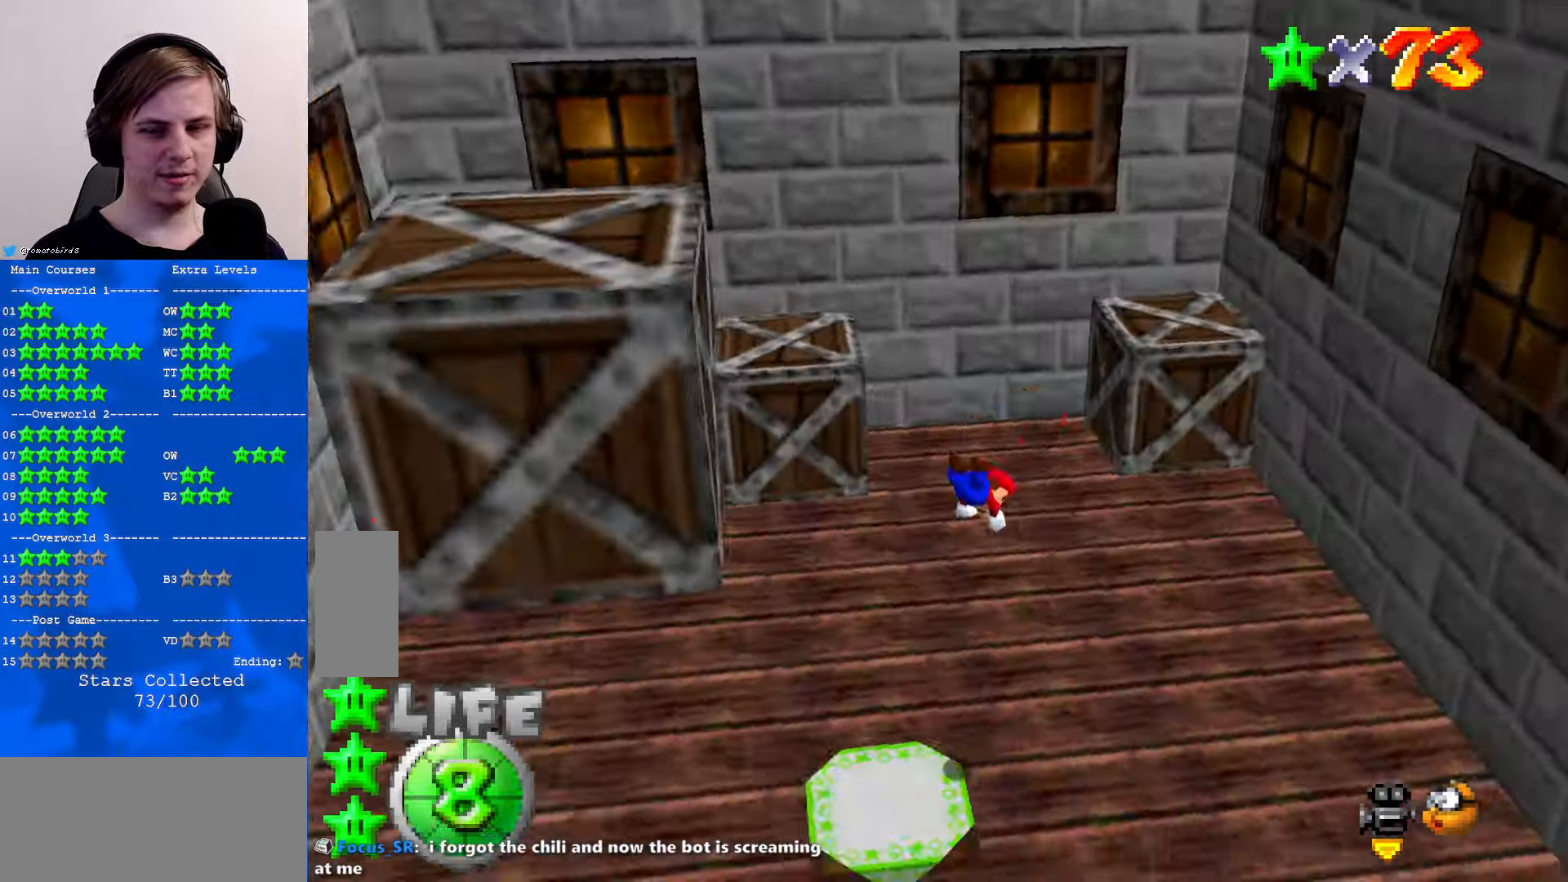
{"buttons": [], "left_stick": "down-left", "events": [[33, "C_RIGHT", "down"], [133, "C_RIGHT", "up"], [166, "left_stick", "down-left"], [233, "C_RIGHT", "down"], [300, "C_RIGHT", "up"], [333, "B", "down"], [366, "A", "down"], [366, "B", "up"], [433, "A", "up"]]}
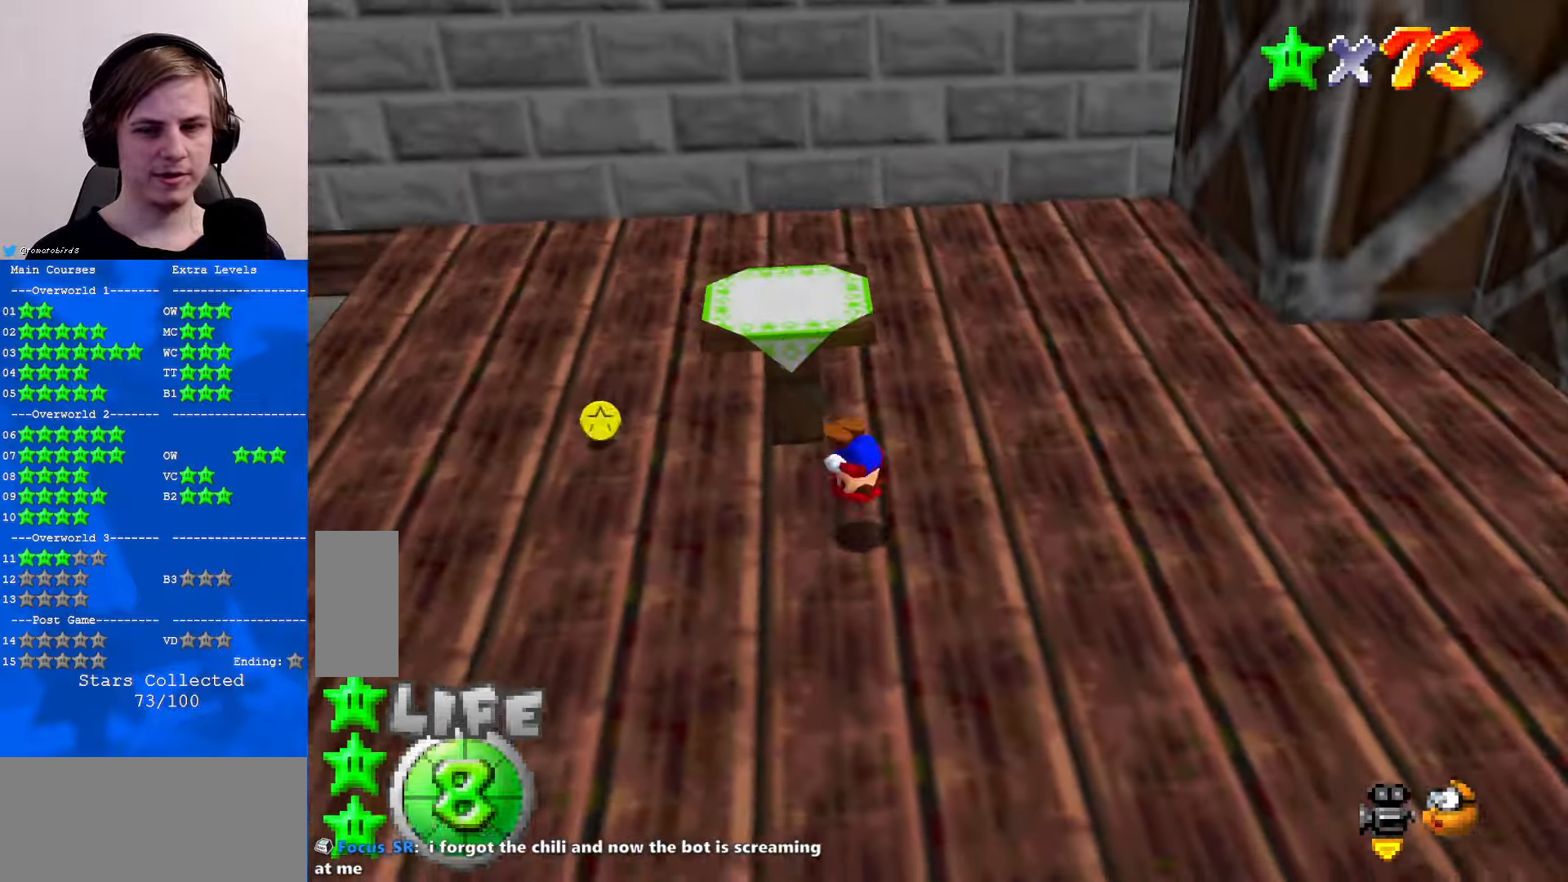
{"buttons": [], "left_stick": "up-left", "events": [[100, "C_RIGHT", "down"], [200, "C_RIGHT", "up"], [333, "left_stick", "left"], [500, "left_stick", "up-left"]]}
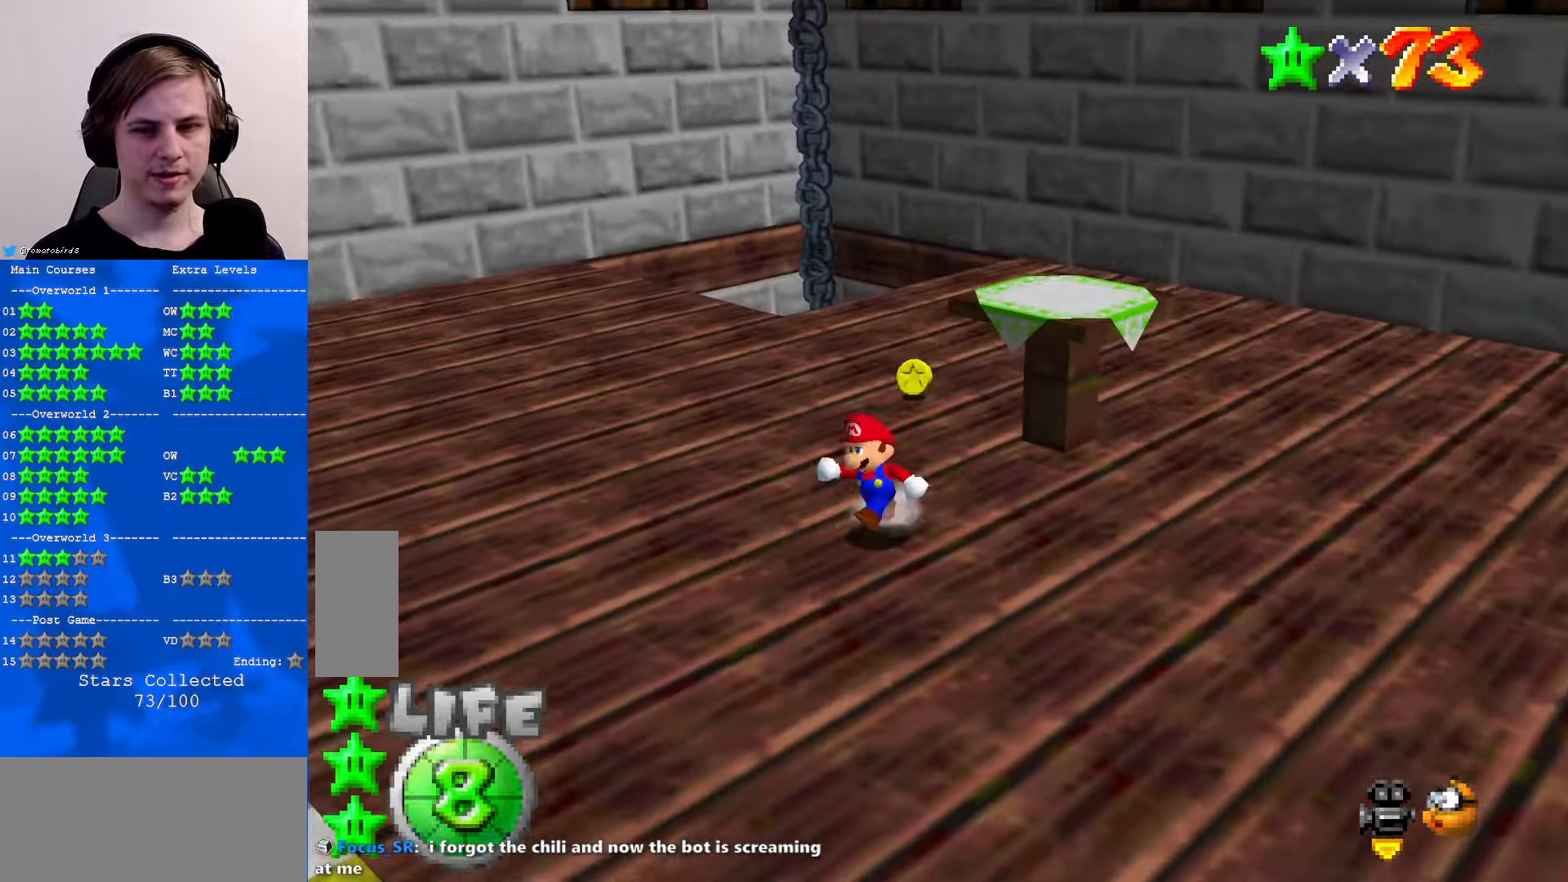
{"buttons": ["A", "B"], "left_stick": "up", "events": [[233, "left_stick", "up"], [466, "A", "down"], [466, "B", "down"]]}
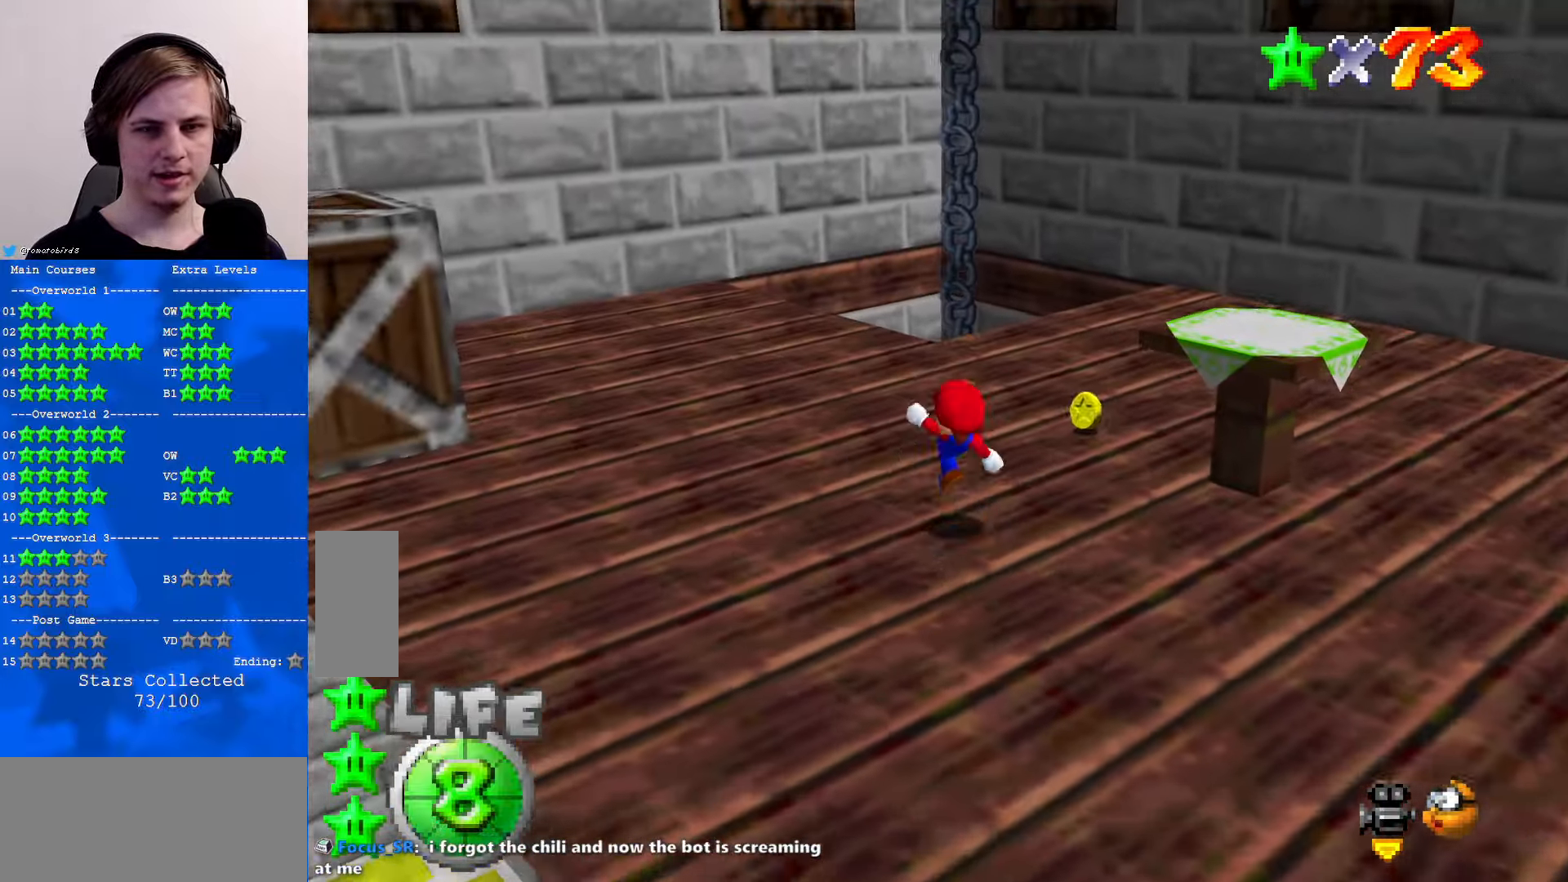
{"buttons": [], "left_stick": "up", "events": [[33, "B", "up"], [66, "A", "up"], [400, "A", "down"], [433, "A", "up"]]}
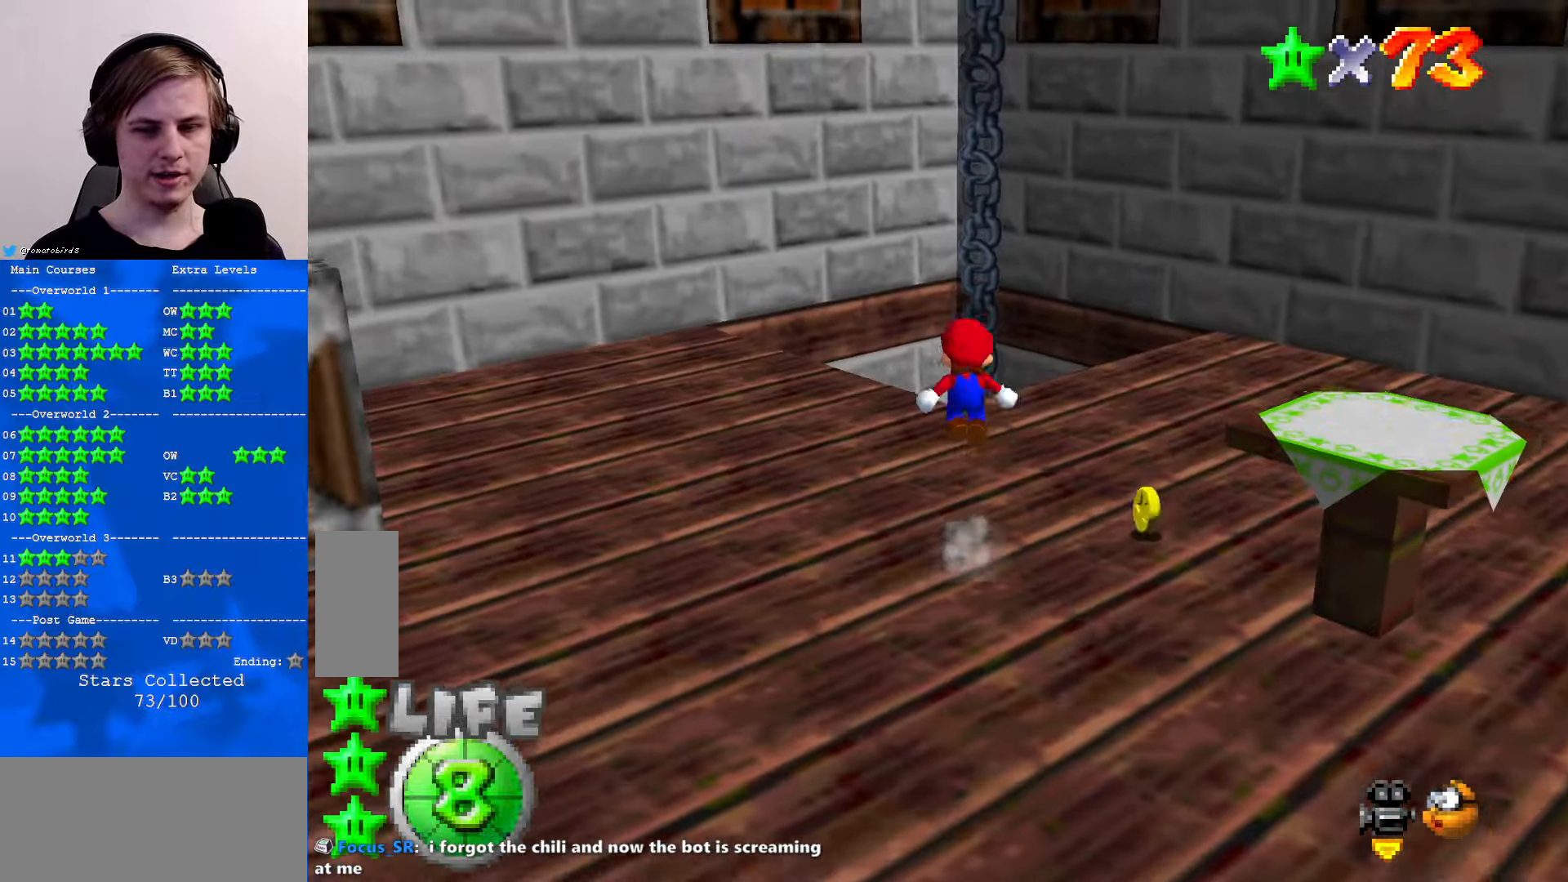
{"buttons": ["A"], "left_stick": "up-right", "events": [[133, "left_stick", "up-right"], [466, "A", "down"]]}
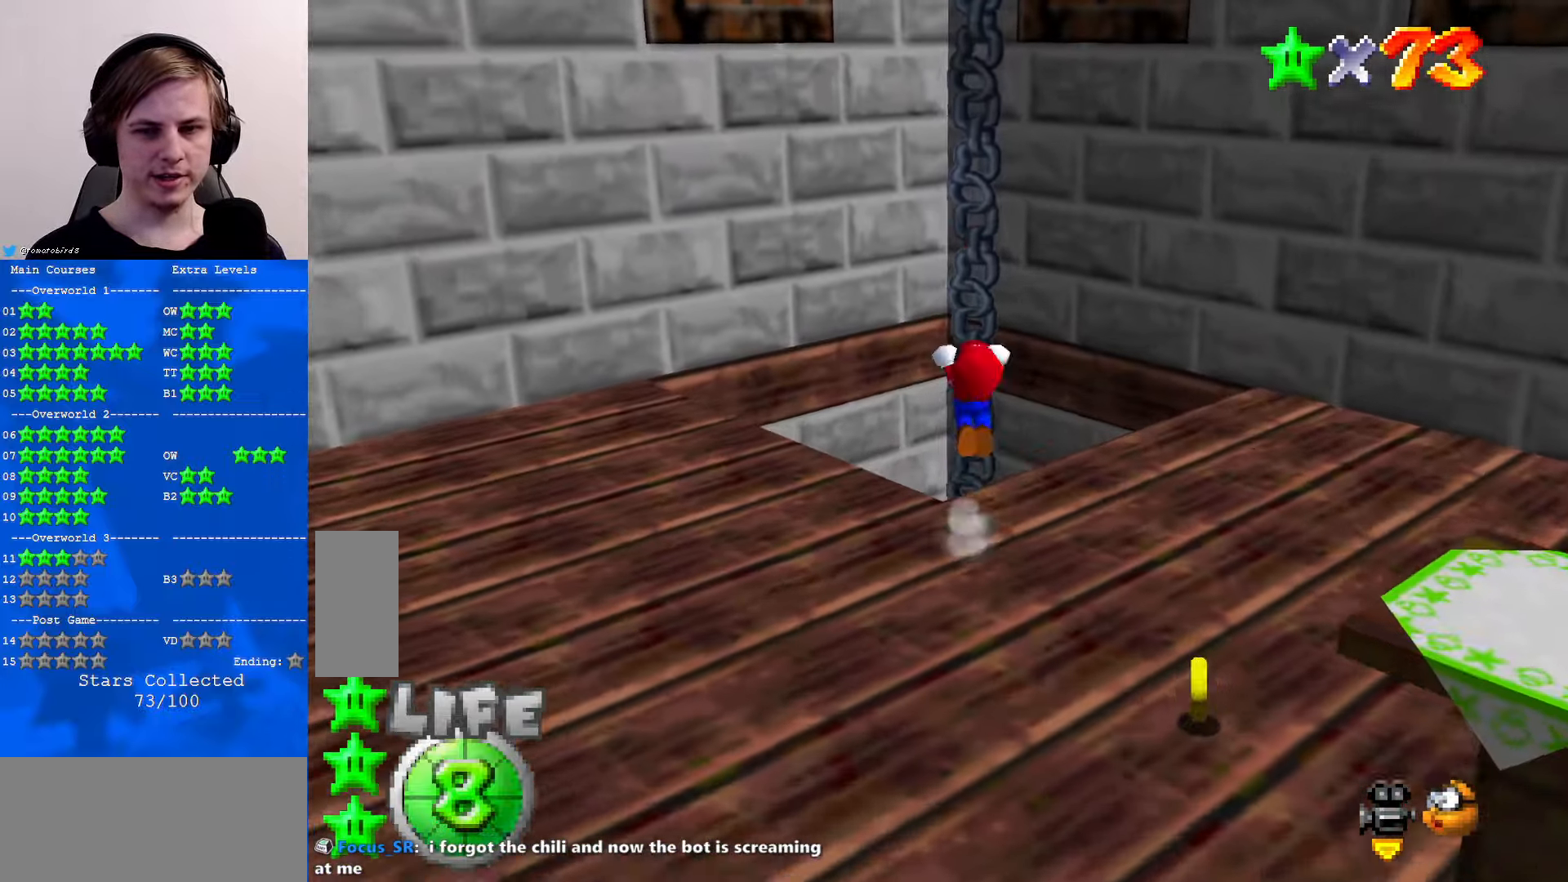
{"buttons": ["C_LEFT"], "left_stick": "up", "events": [[267, "B", "down"], [300, "A", "up"], [333, "B", "up"], [367, "left_stick", "up"], [400, "C_DOWN", "down"], [400, "C_LEFT", "down"], [500, "C_DOWN", "up"]]}
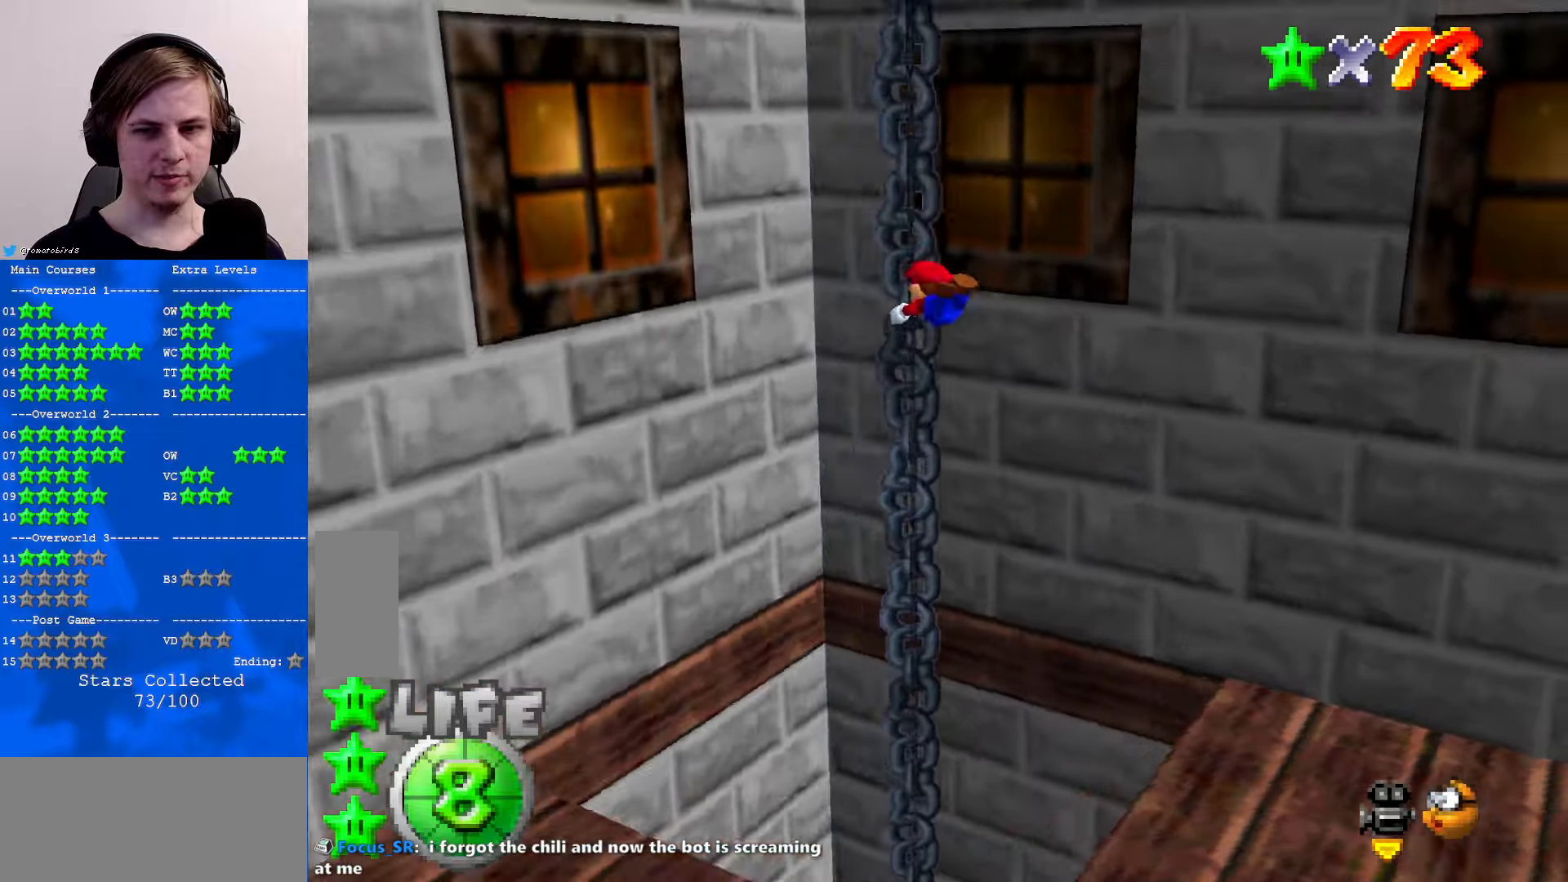
{"buttons": [], "left_stick": "up", "events": [[33, "C_LEFT", "up"], [133, "C_LEFT", "down"], [133, "left_stick", "center"], [300, "C_LEFT", "up"], [300, "left_stick", "up"]]}
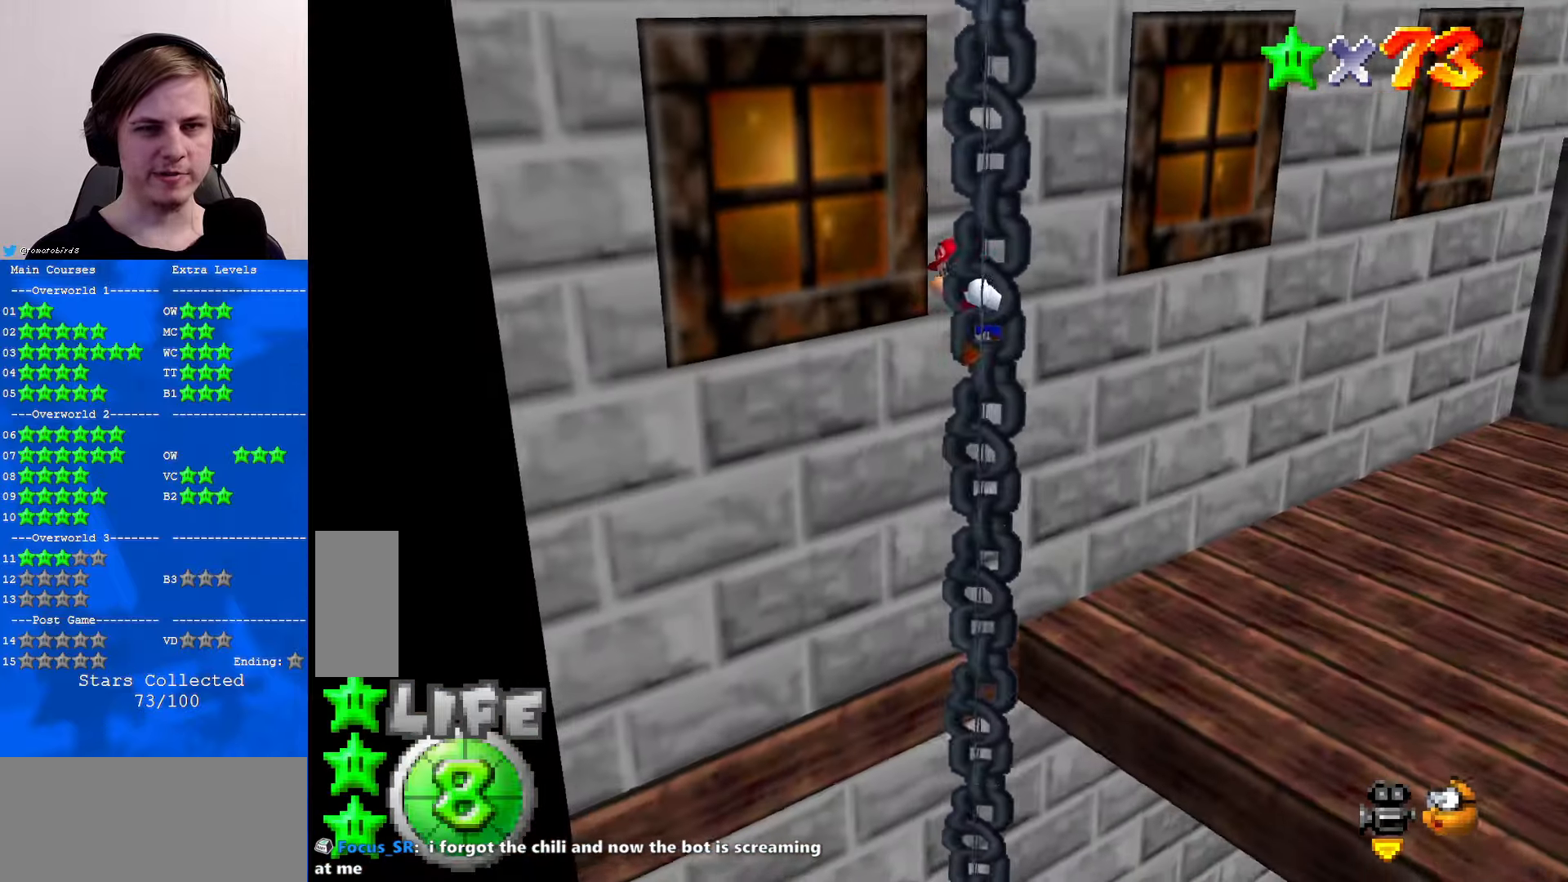
{"buttons": [], "left_stick": "up", "events": []}
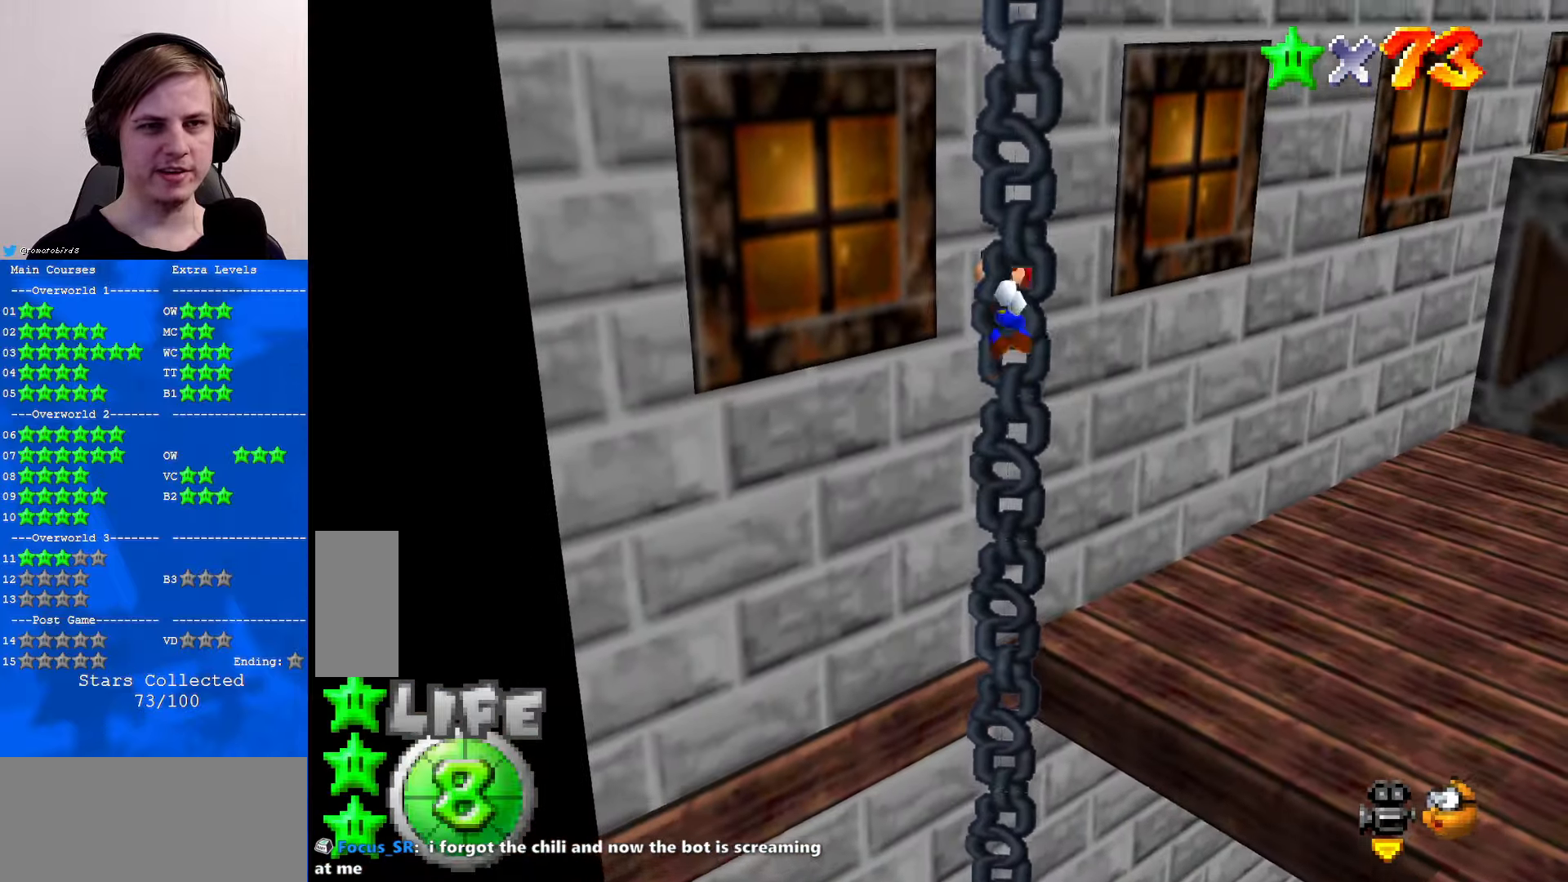
{"buttons": [], "left_stick": "center", "events": [[400, "left_stick", "center"]]}
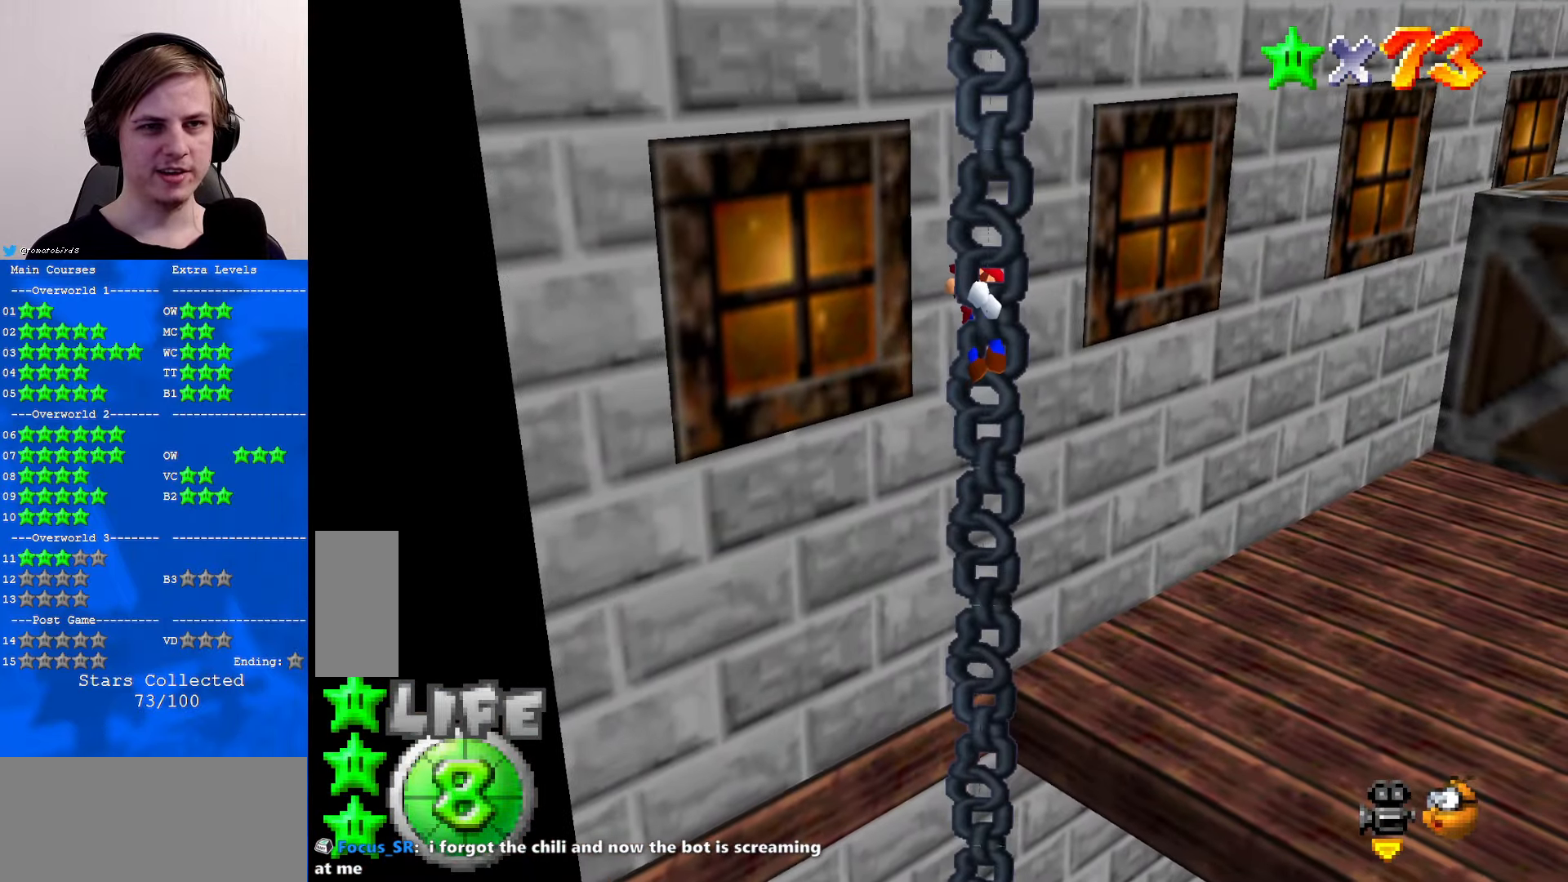
{"buttons": ["A"], "left_stick": "up-right", "events": [[100, "C_LEFT", "down"], [167, "C_DOWN", "down"], [200, "C_DOWN", "up"], [233, "C_LEFT", "up"], [433, "A", "down"], [500, "left_stick", "up-right"]]}
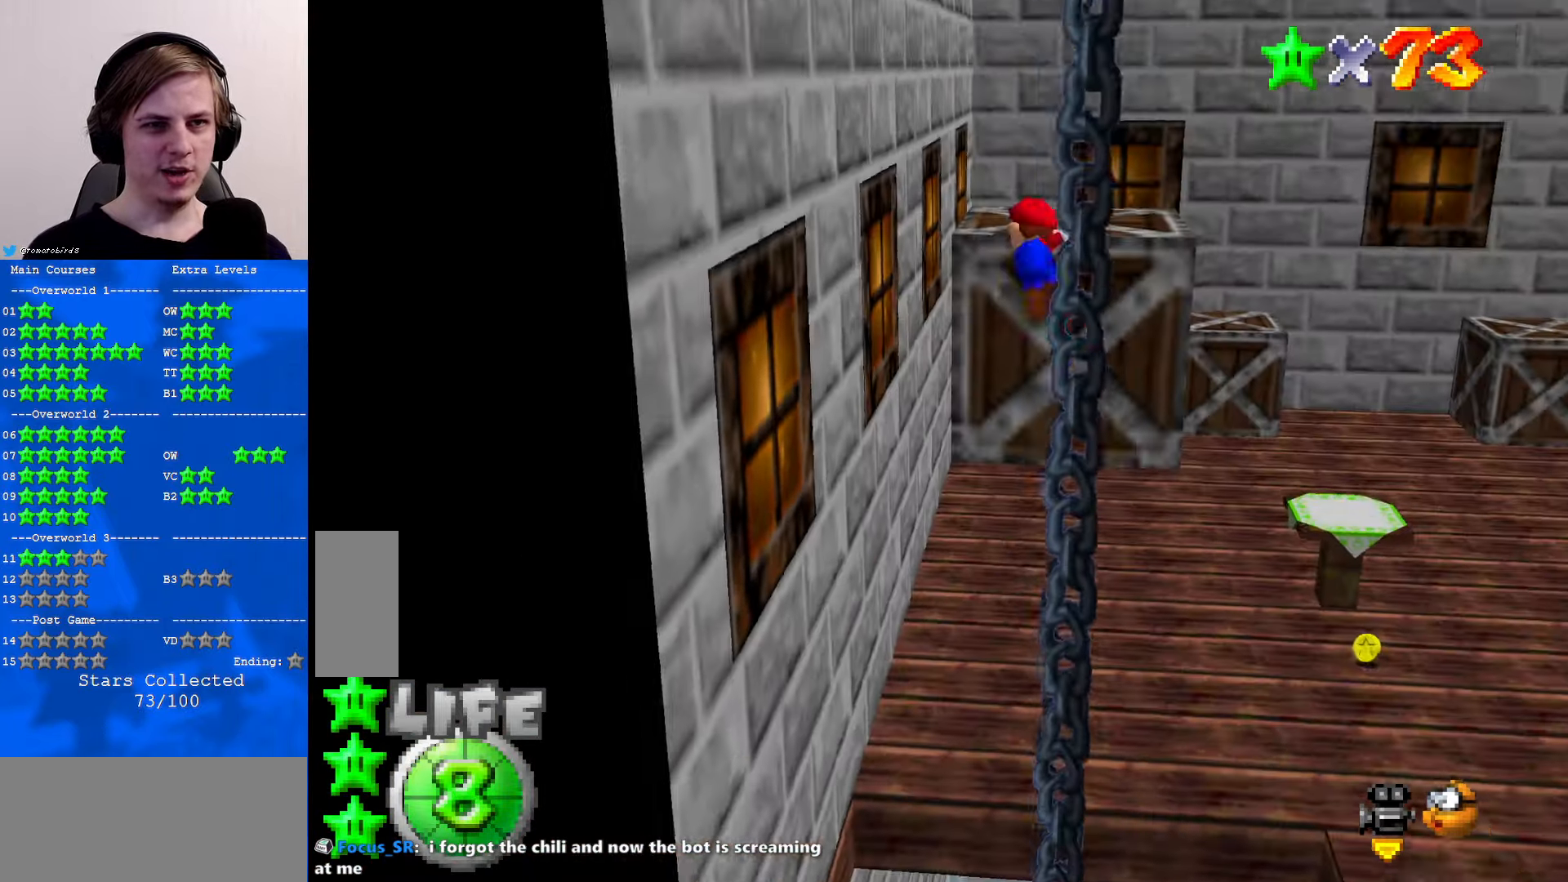
{"buttons": ["A"], "left_stick": "up", "events": [[467, "left_stick", "up"]]}
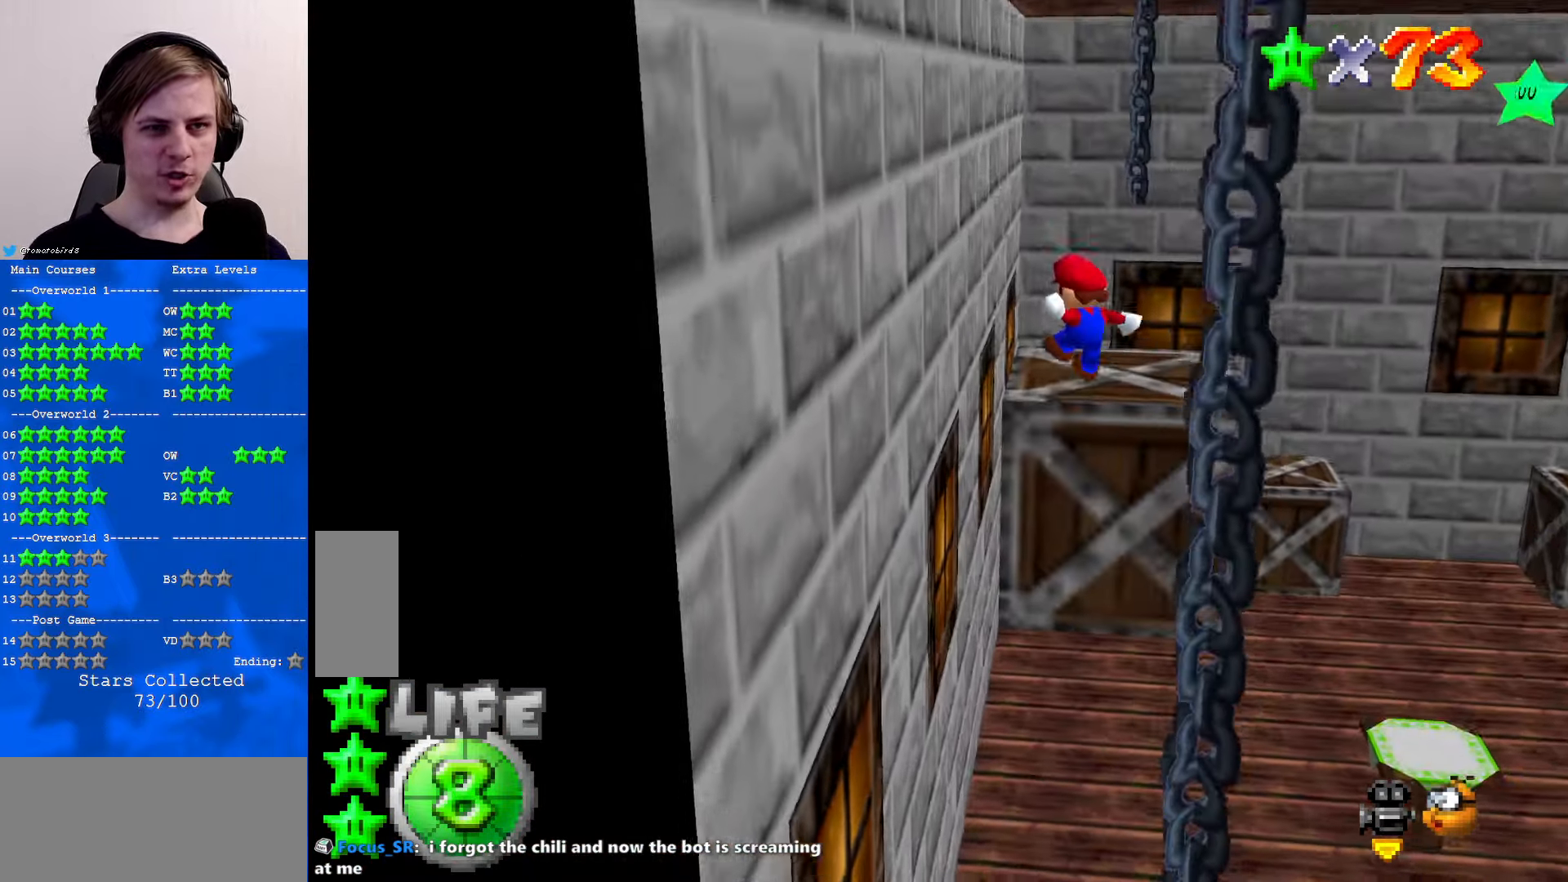
{"buttons": [], "left_stick": "up-right", "events": [[67, "left_stick", "left"], [167, "A", "up"], [367, "A", "down"], [367, "B", "down"], [400, "left_stick", "up-right"], [467, "A", "up"], [467, "B", "up"]]}
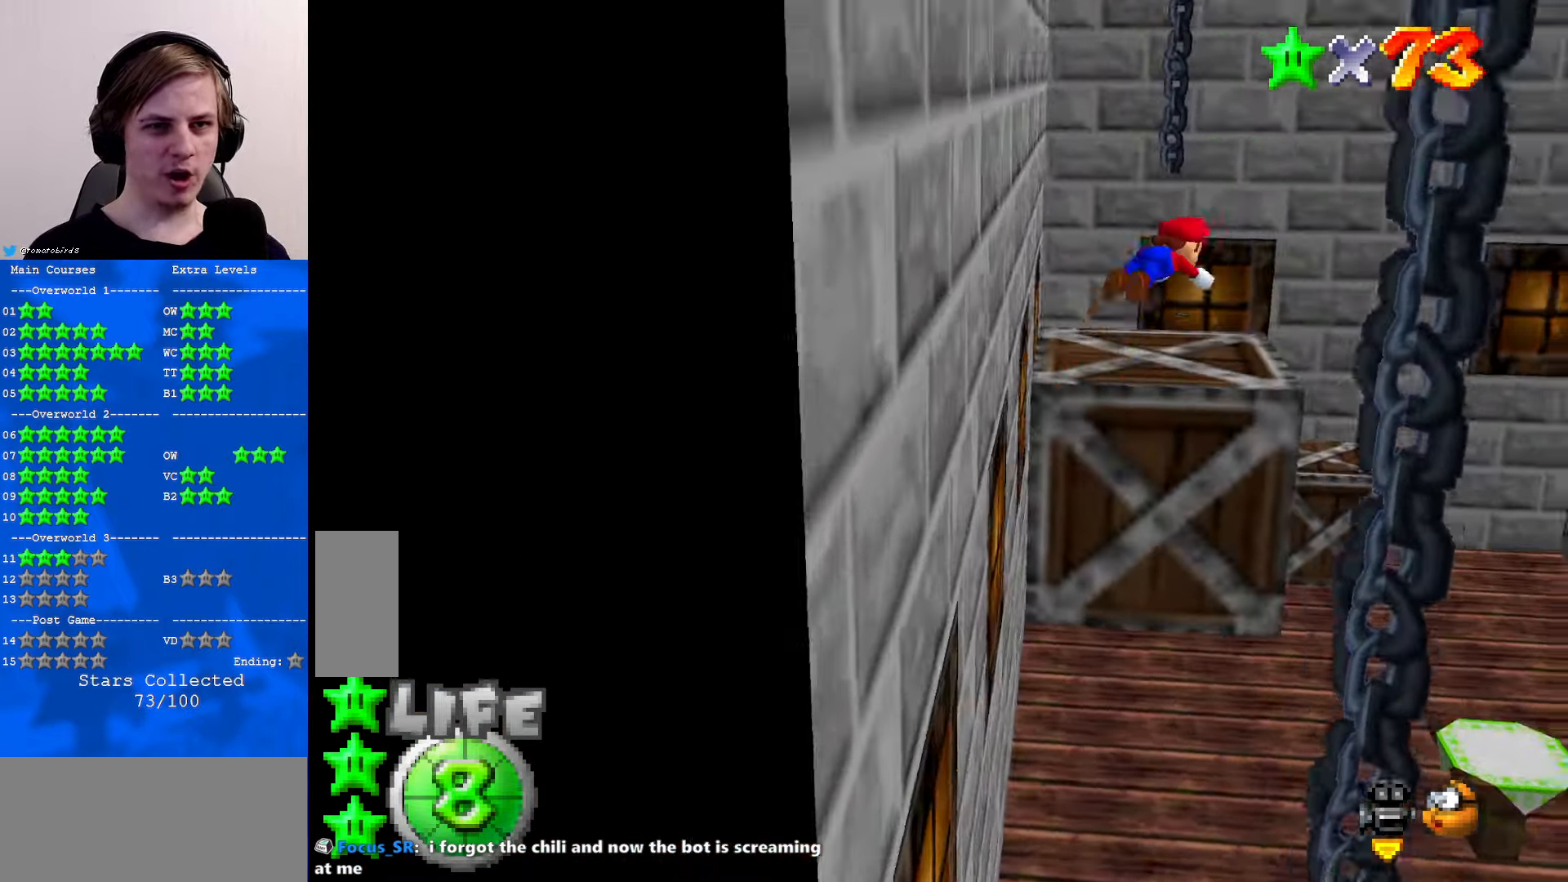
{"buttons": [], "left_stick": "up", "events": [[33, "C_DOWN", "down"], [33, "C_LEFT", "down"], [167, "C_LEFT", "up"], [200, "C_DOWN", "up"], [267, "left_stick", "up"]]}
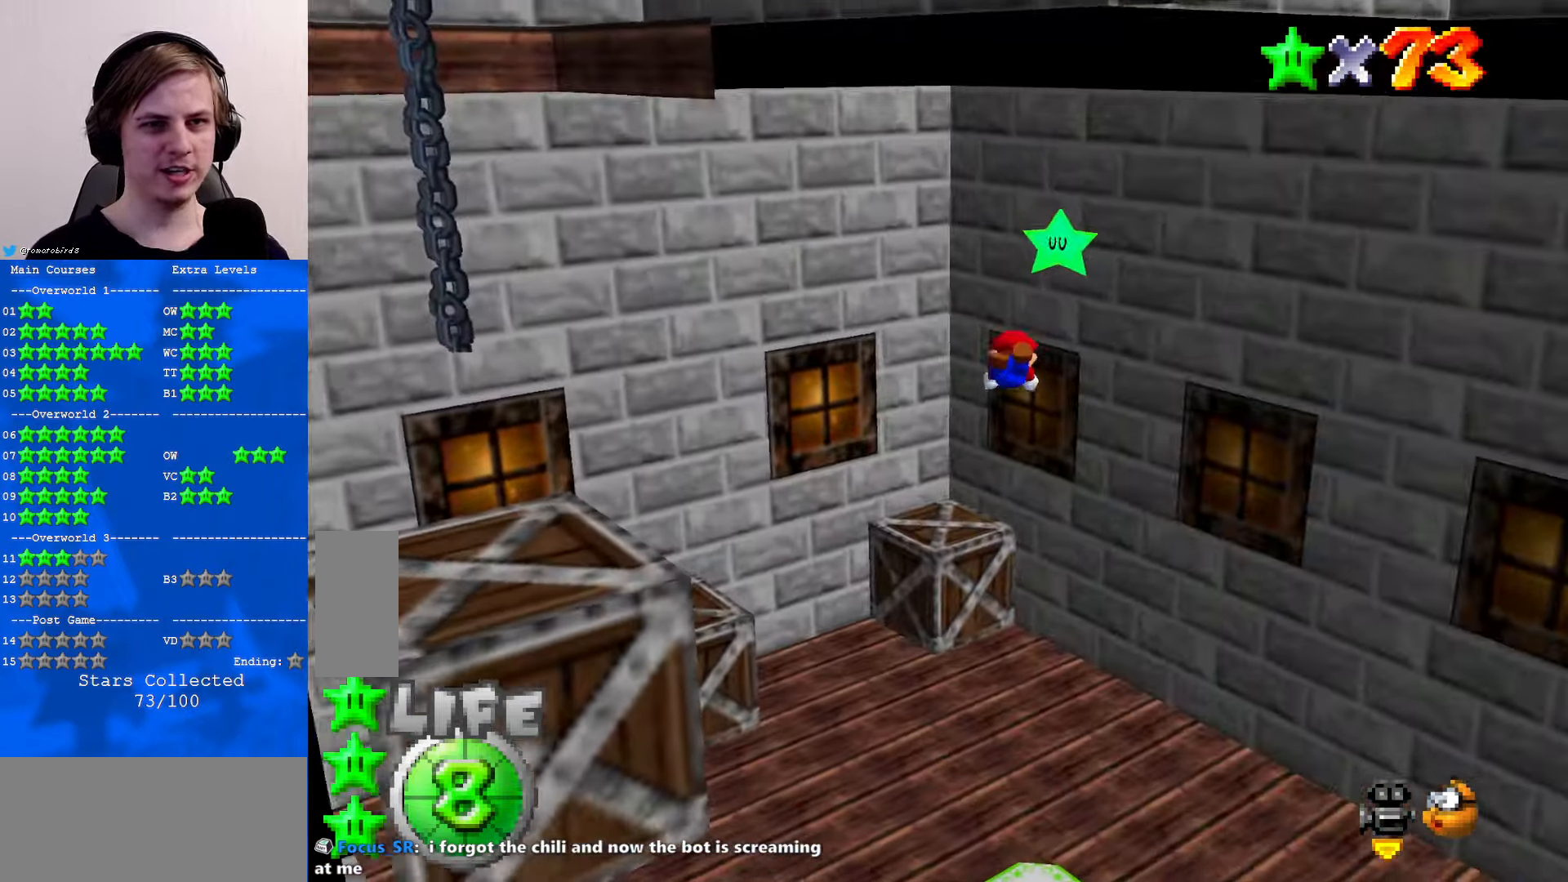
{"buttons": ["C_RIGHT"], "left_stick": "down-left", "events": [[67, "C_RIGHT", "down"], [167, "C_RIGHT", "up"], [200, "left_stick", "down"], [267, "C_RIGHT", "down"], [367, "C_RIGHT", "up"], [433, "left_stick", "down-left"], [467, "C_RIGHT", "down"]]}
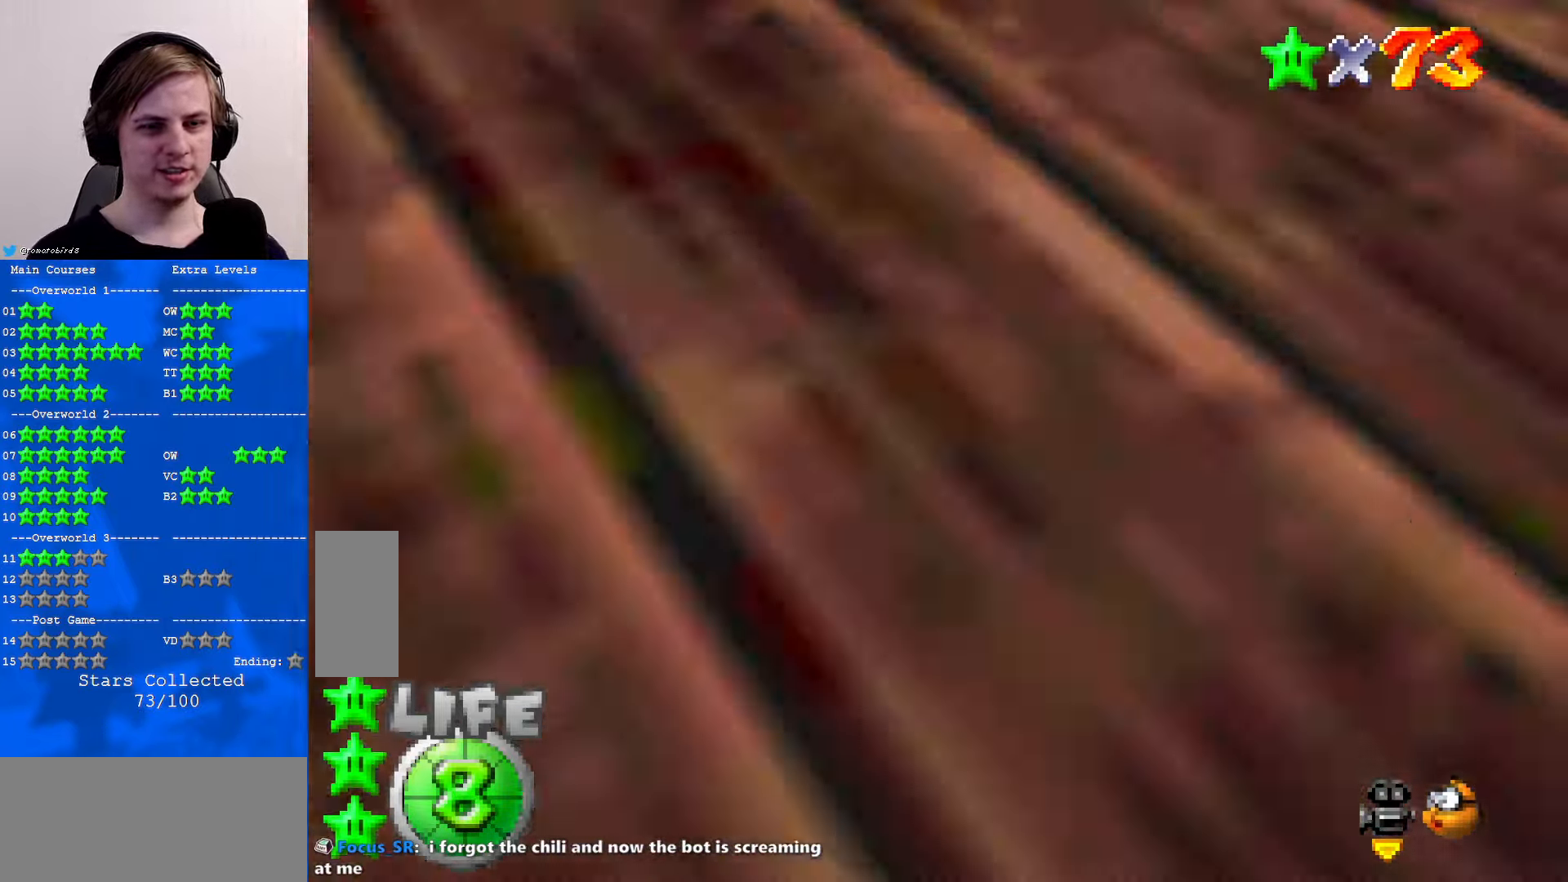
{"buttons": ["A", "B", "R1"], "left_stick": "up-left", "events": [[67, "C_RIGHT", "up"], [67, "left_stick", "left"], [267, "R1", "down"], [267, "left_stick", "up-left"], [300, "B", "down"], [367, "A", "down"], [367, "B", "up"], [367, "R1", "up"], [467, "R1", "down"], [500, "B", "down"]]}
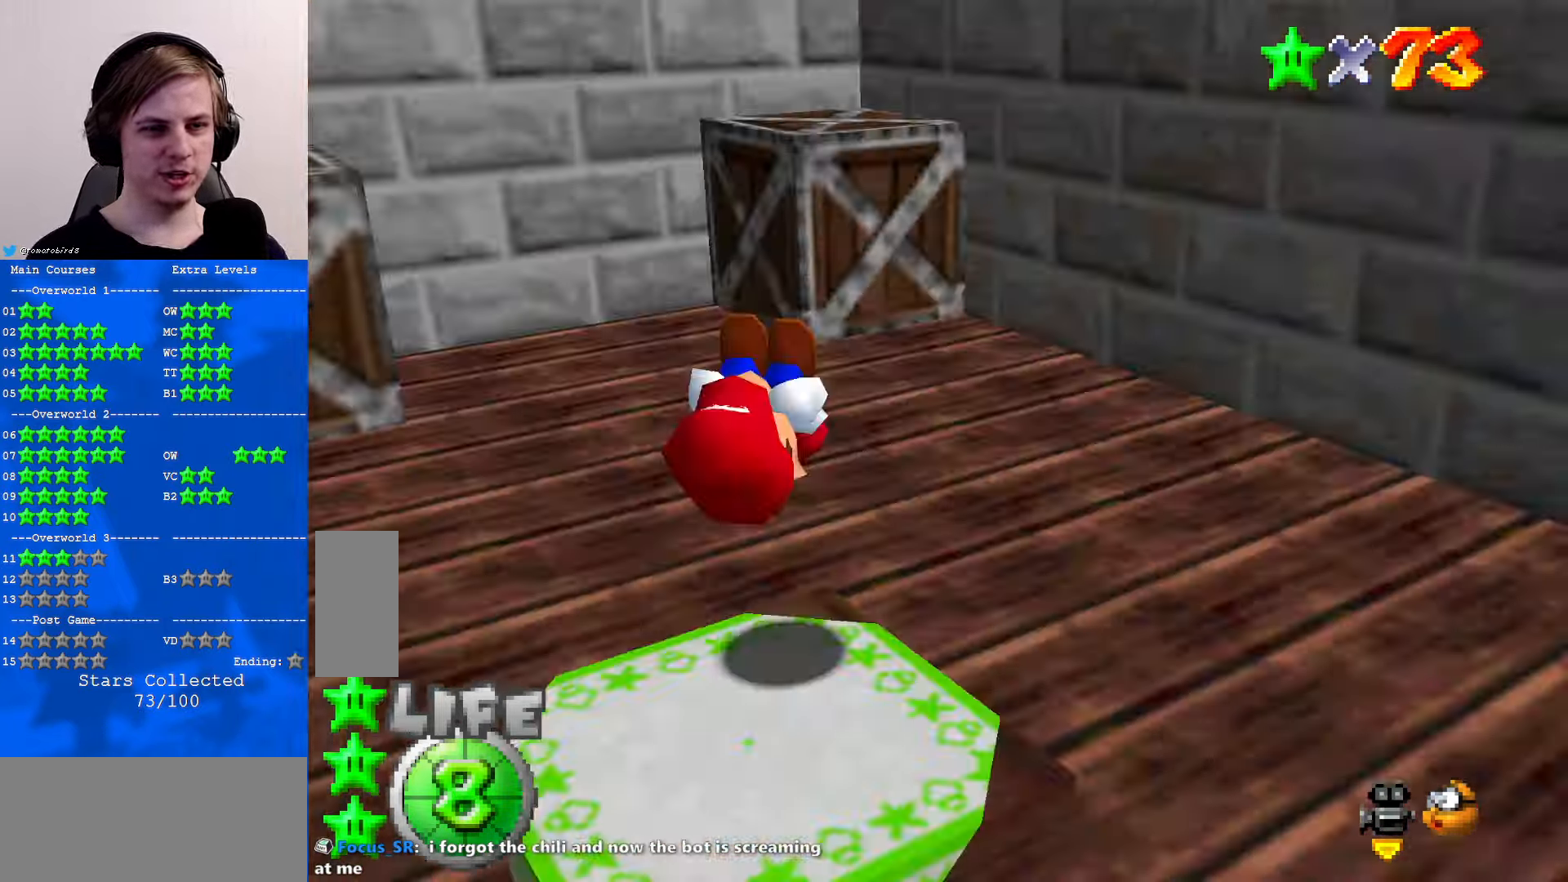
{"buttons": ["C_RIGHT"], "left_stick": "down-right", "events": [[100, "A", "up"], [100, "B", "up"], [100, "R1", "up"], [267, "left_stick", "center"], [300, "C_RIGHT", "down"], [400, "C_RIGHT", "up"], [467, "left_stick", "down-right"], [500, "C_RIGHT", "down"]]}
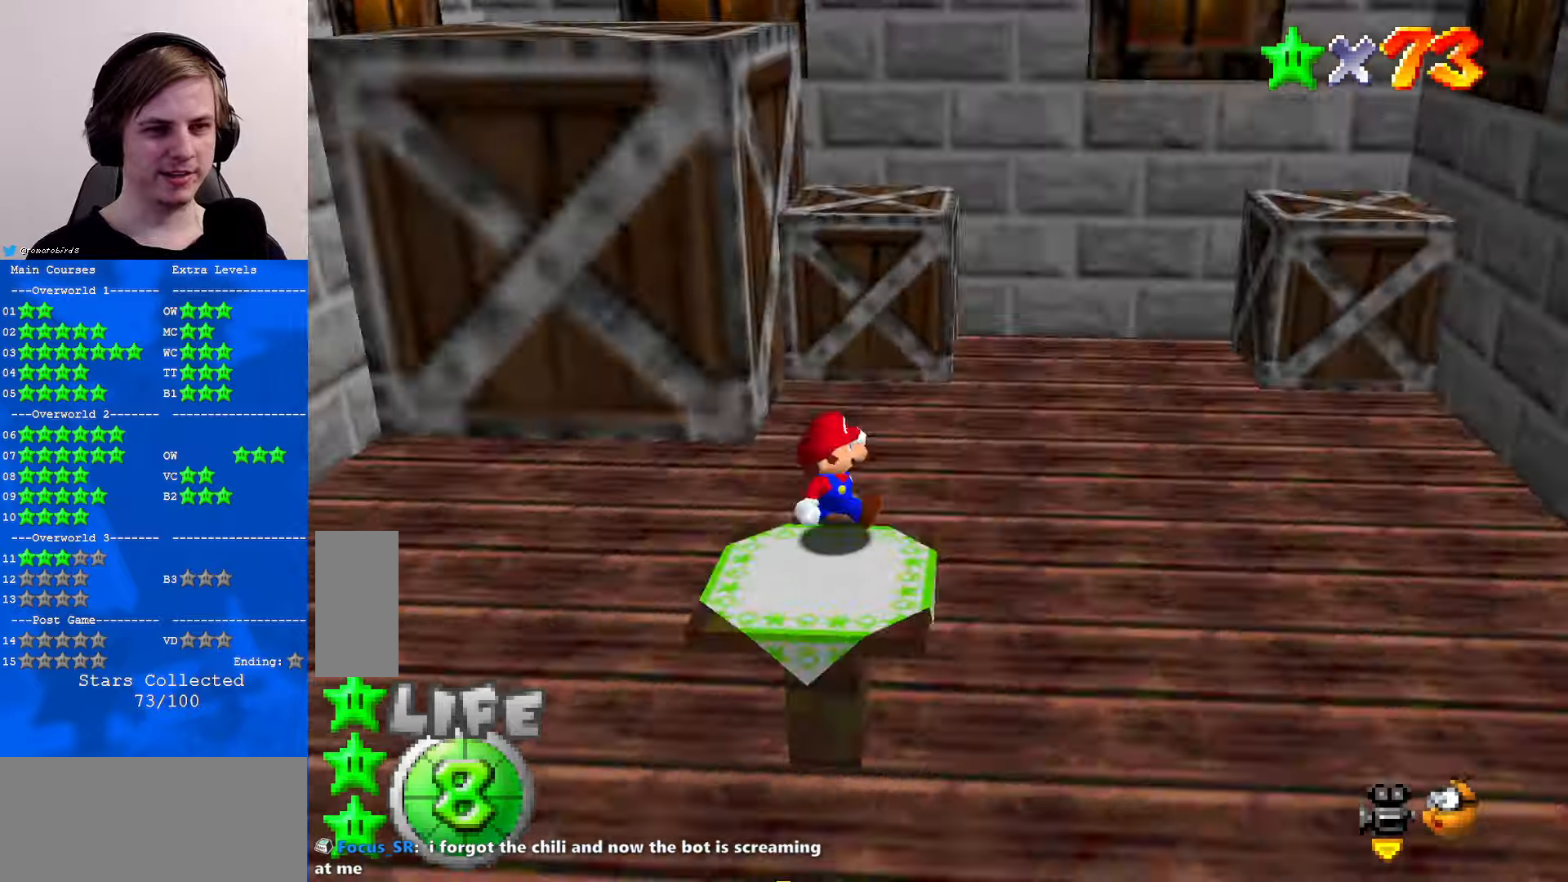
{"buttons": [], "left_stick": "left", "events": [[100, "C_RIGHT", "up"], [100, "left_stick", "down"], [200, "C_RIGHT", "down"], [300, "C_RIGHT", "up"], [300, "left_stick", "left"], [434, "C_RIGHT", "down"], [467, "C_RIGHT", "up"]]}
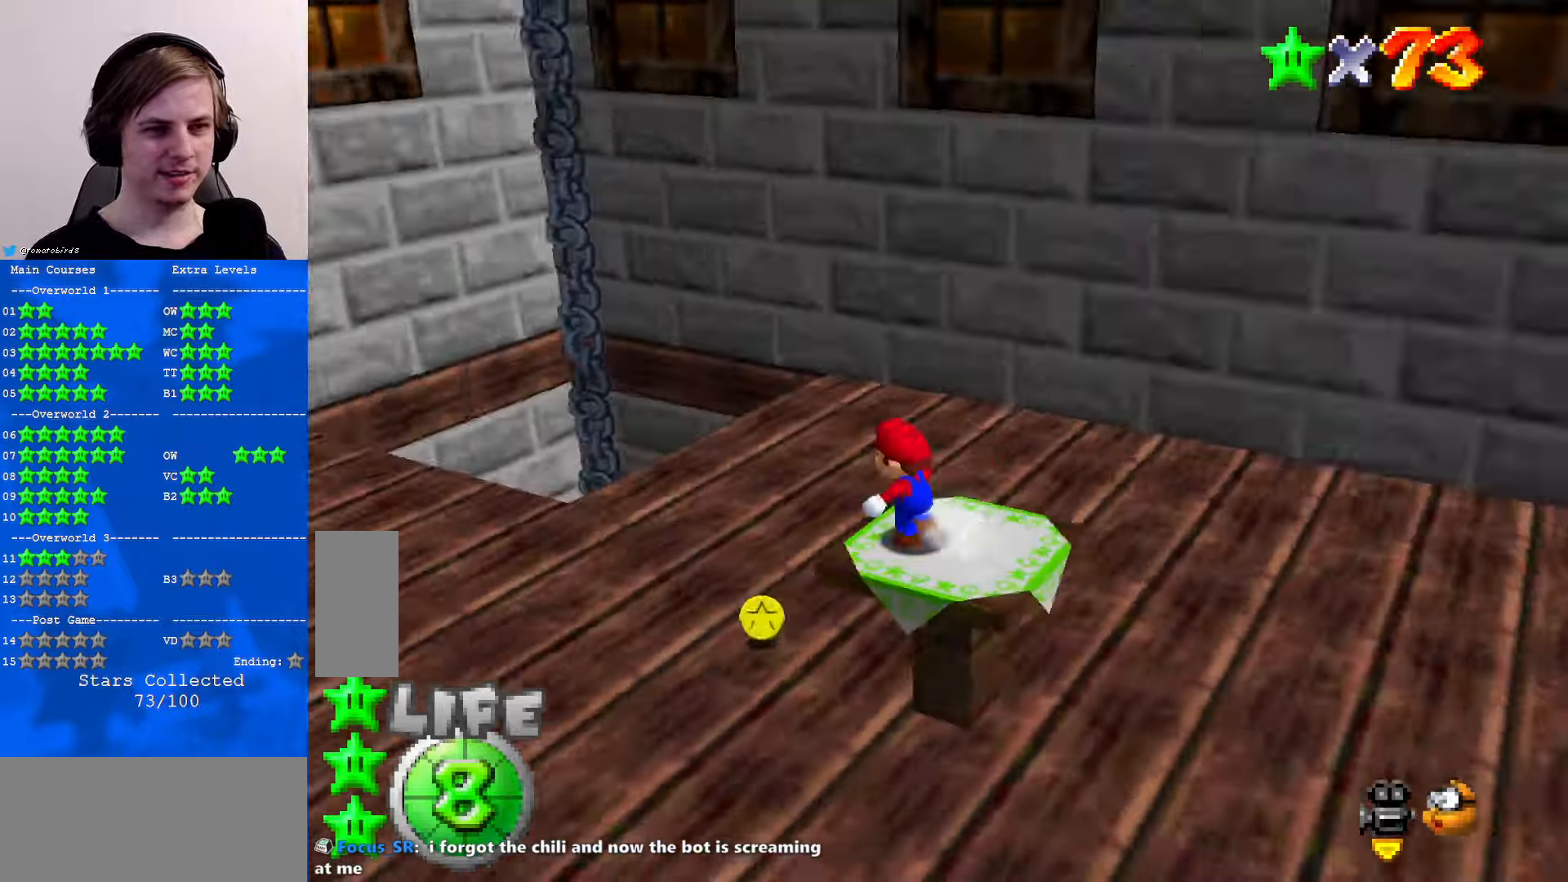
{"buttons": [], "left_stick": "up-left", "events": [[234, "left_stick", "up-left"]]}
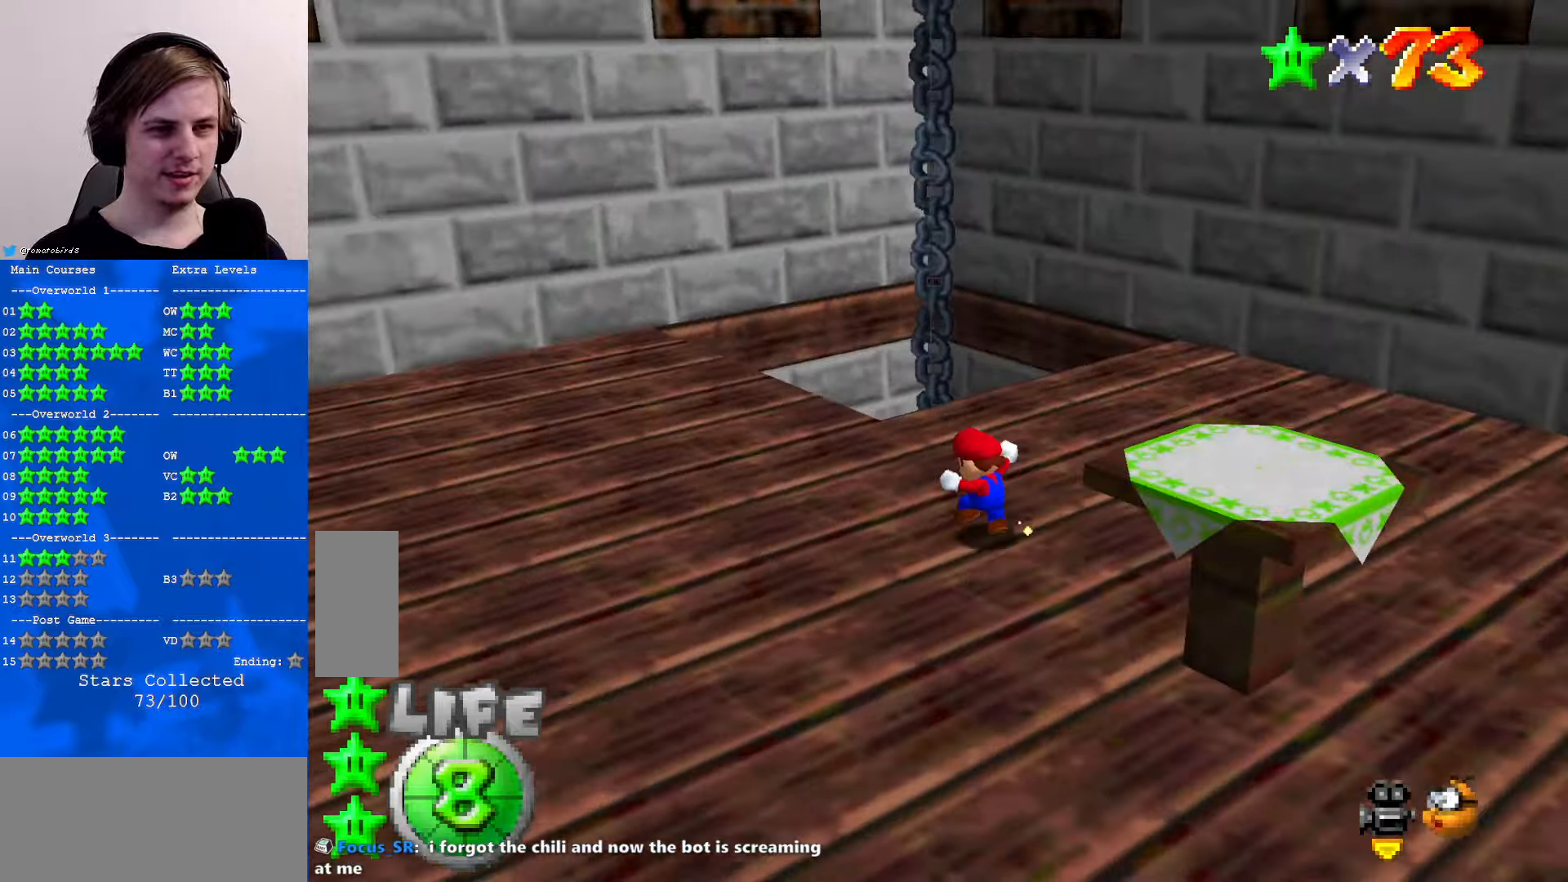
{"buttons": [], "left_stick": "down", "events": [[200, "left_stick", "up"], [434, "left_stick", "down"]]}
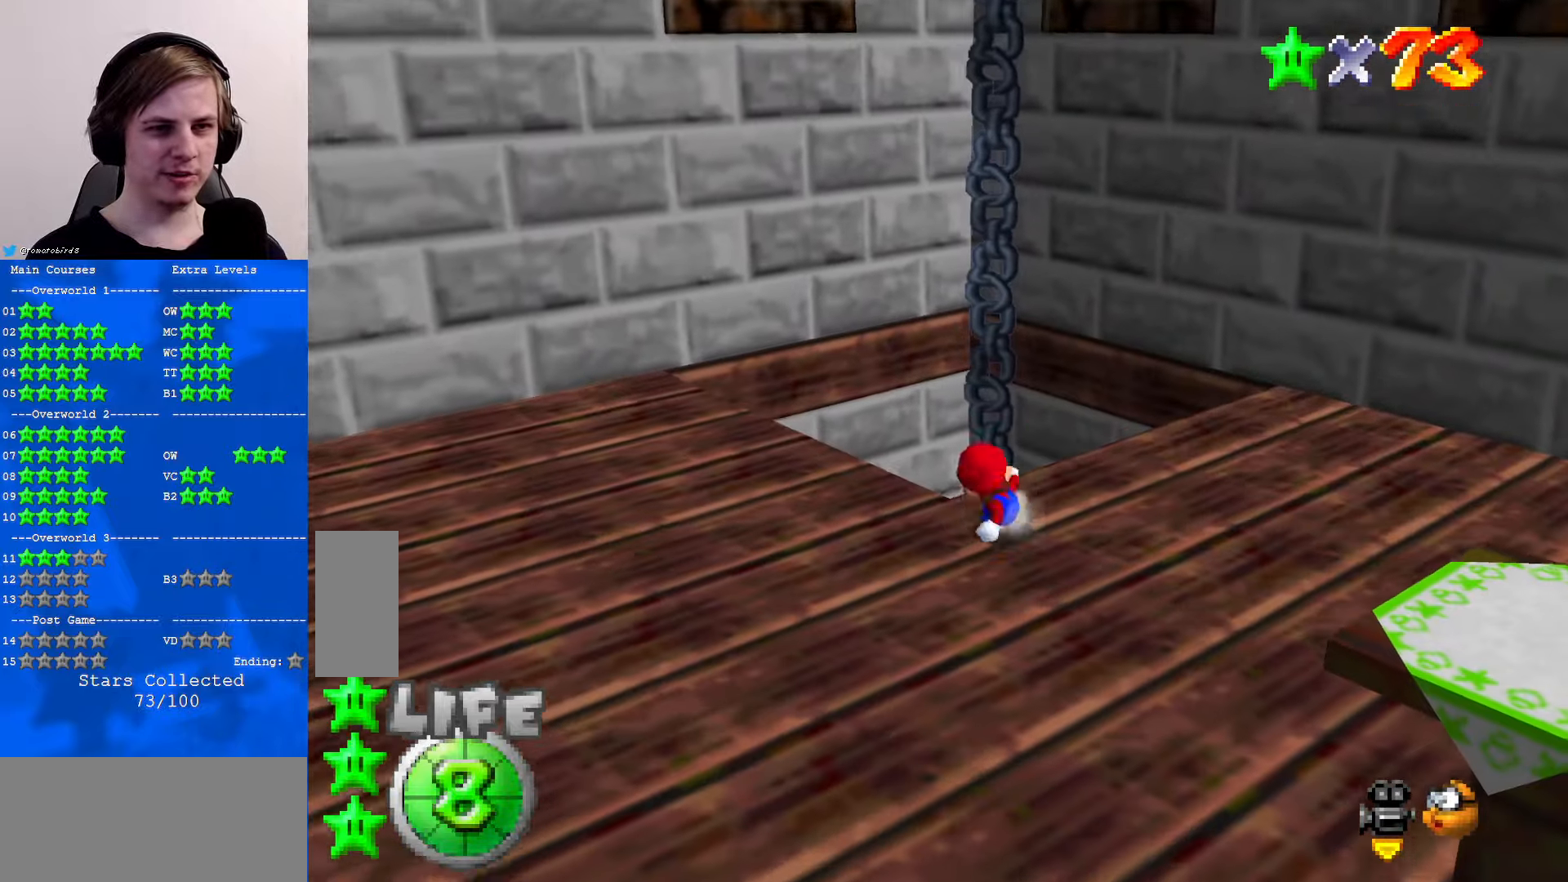
{"buttons": [], "left_stick": "up", "events": [[200, "left_stick", "up"], [300, "A", "down"], [300, "B", "down"], [400, "A", "up"], [400, "B", "up"]]}
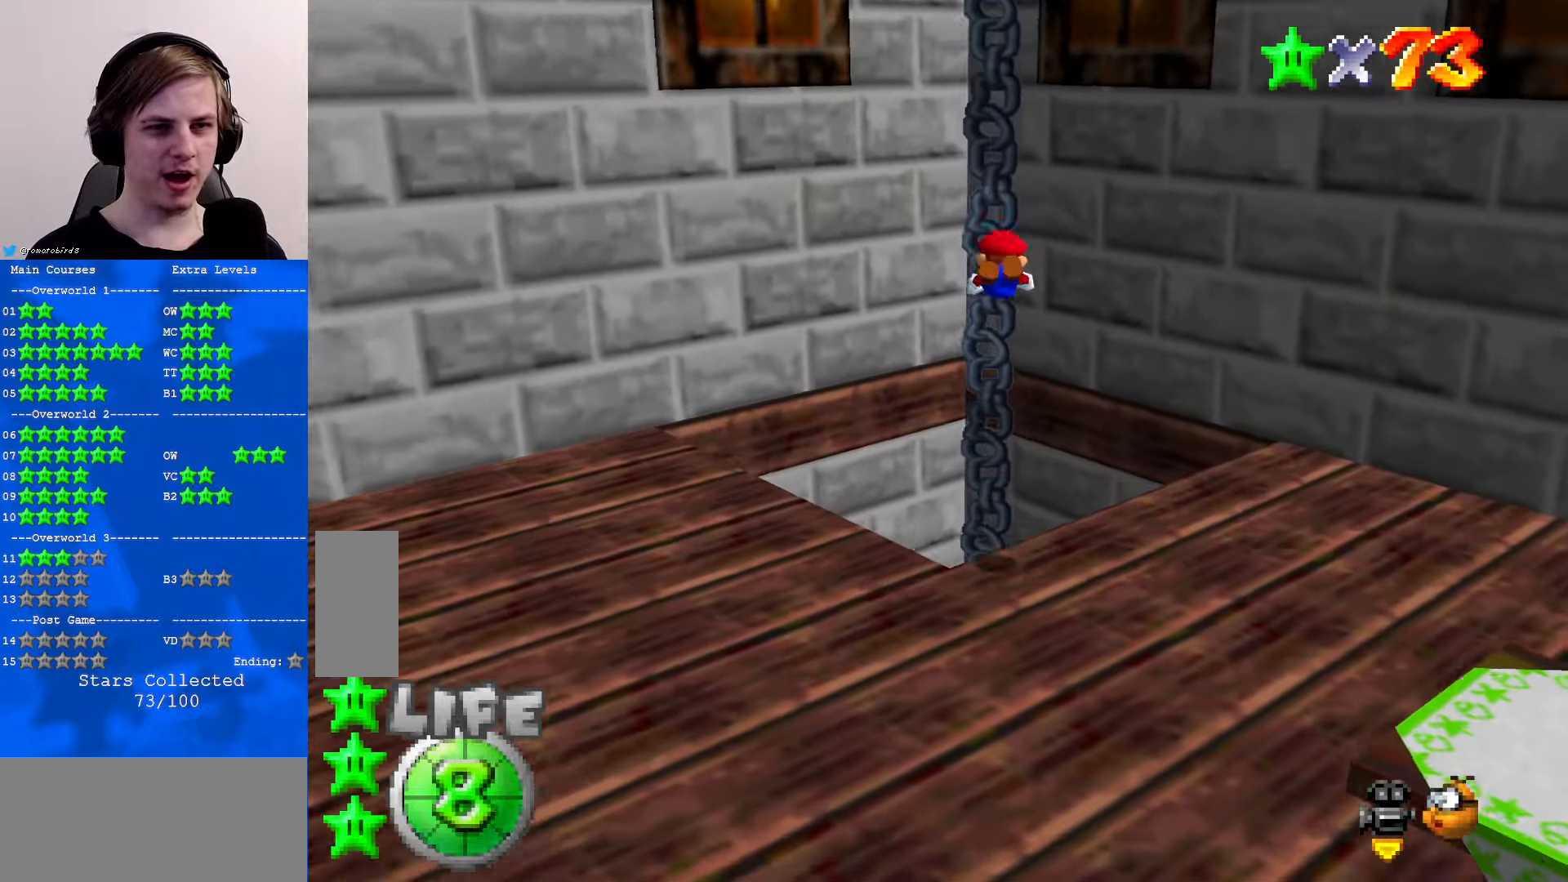
{"buttons": ["C_LEFT"], "left_stick": "up-left", "events": [[167, "C_LEFT", "down"], [267, "left_stick", "up-left"], [334, "C_LEFT", "up"], [434, "C_LEFT", "down"]]}
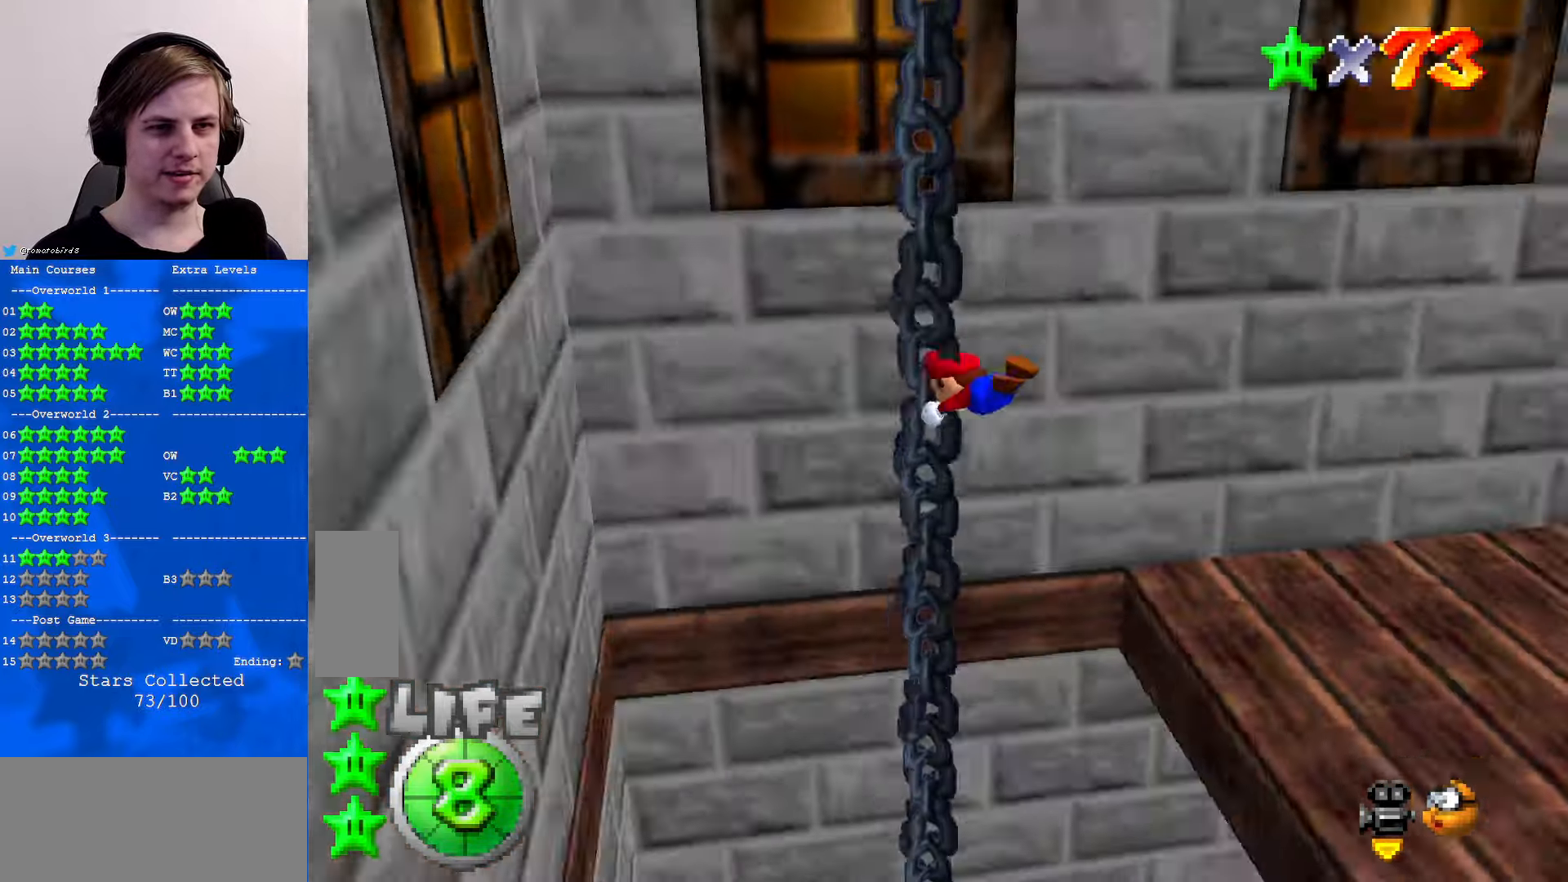
{"buttons": [], "left_stick": "up", "events": [[67, "left_stick", "up"], [100, "C_LEFT", "up"]]}
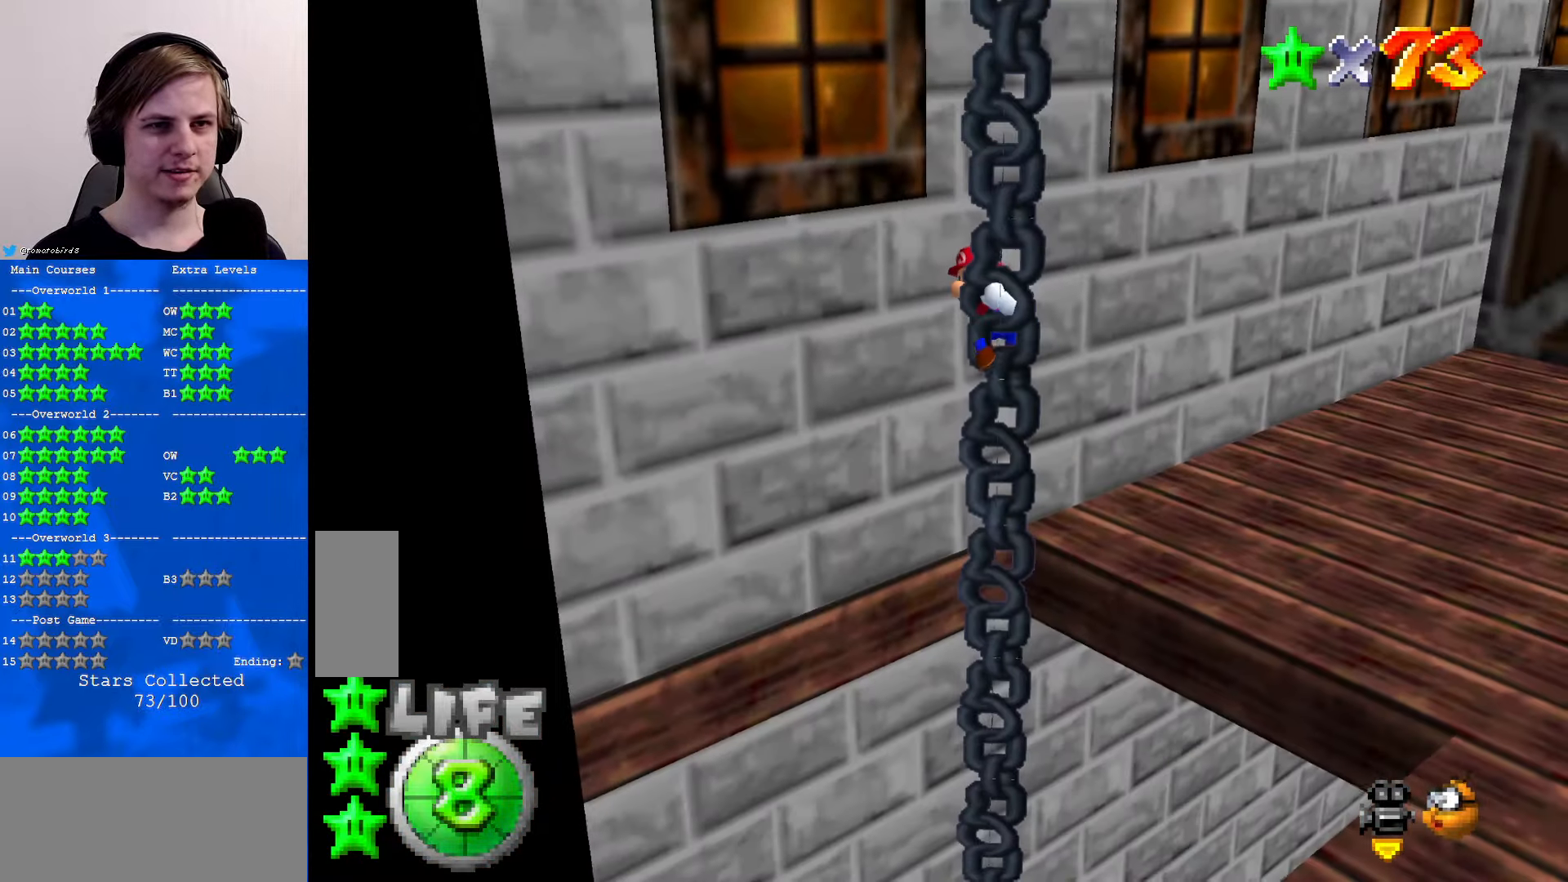
{"buttons": [], "left_stick": "up", "events": []}
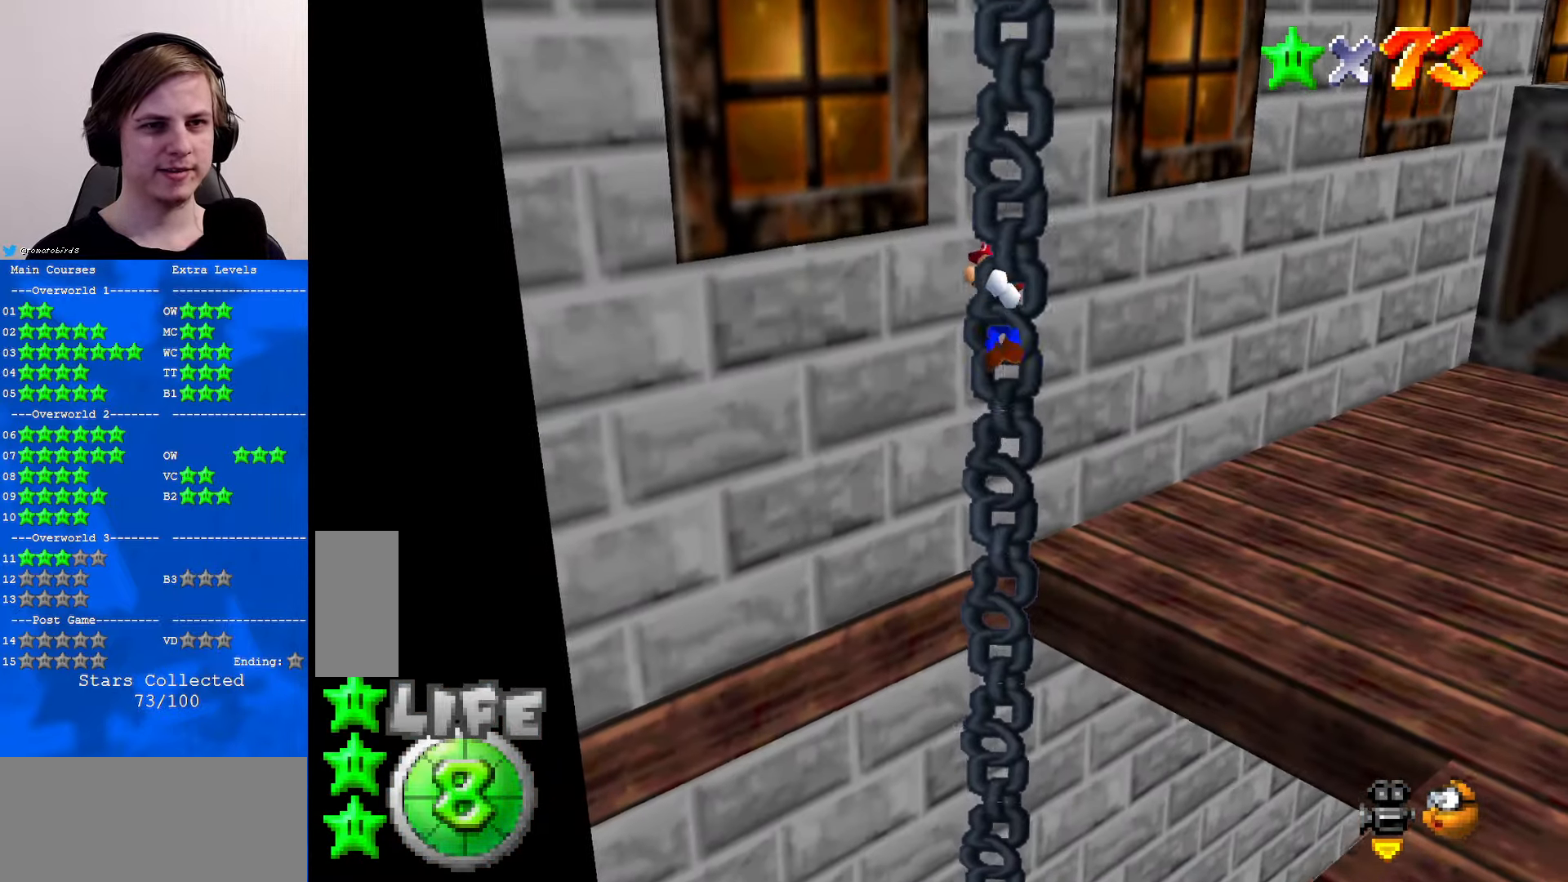
{"buttons": [], "left_stick": "center", "events": [[467, "left_stick", "center"]]}
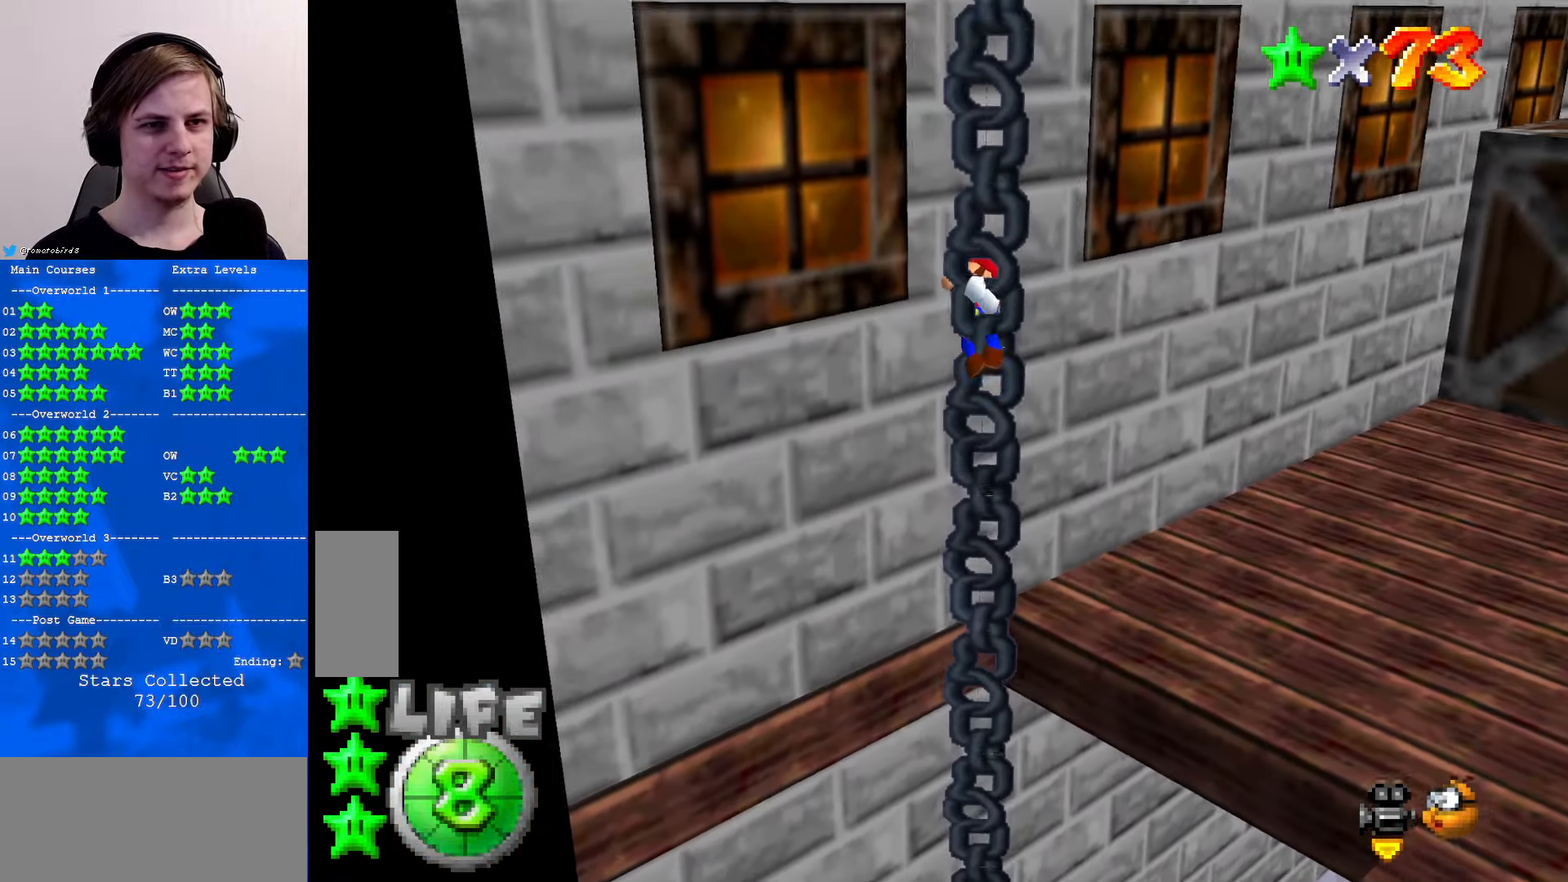
{"buttons": ["A"], "left_stick": "up-right", "events": [[234, "A", "down"], [267, "left_stick", "right"], [467, "left_stick", "up-right"]]}
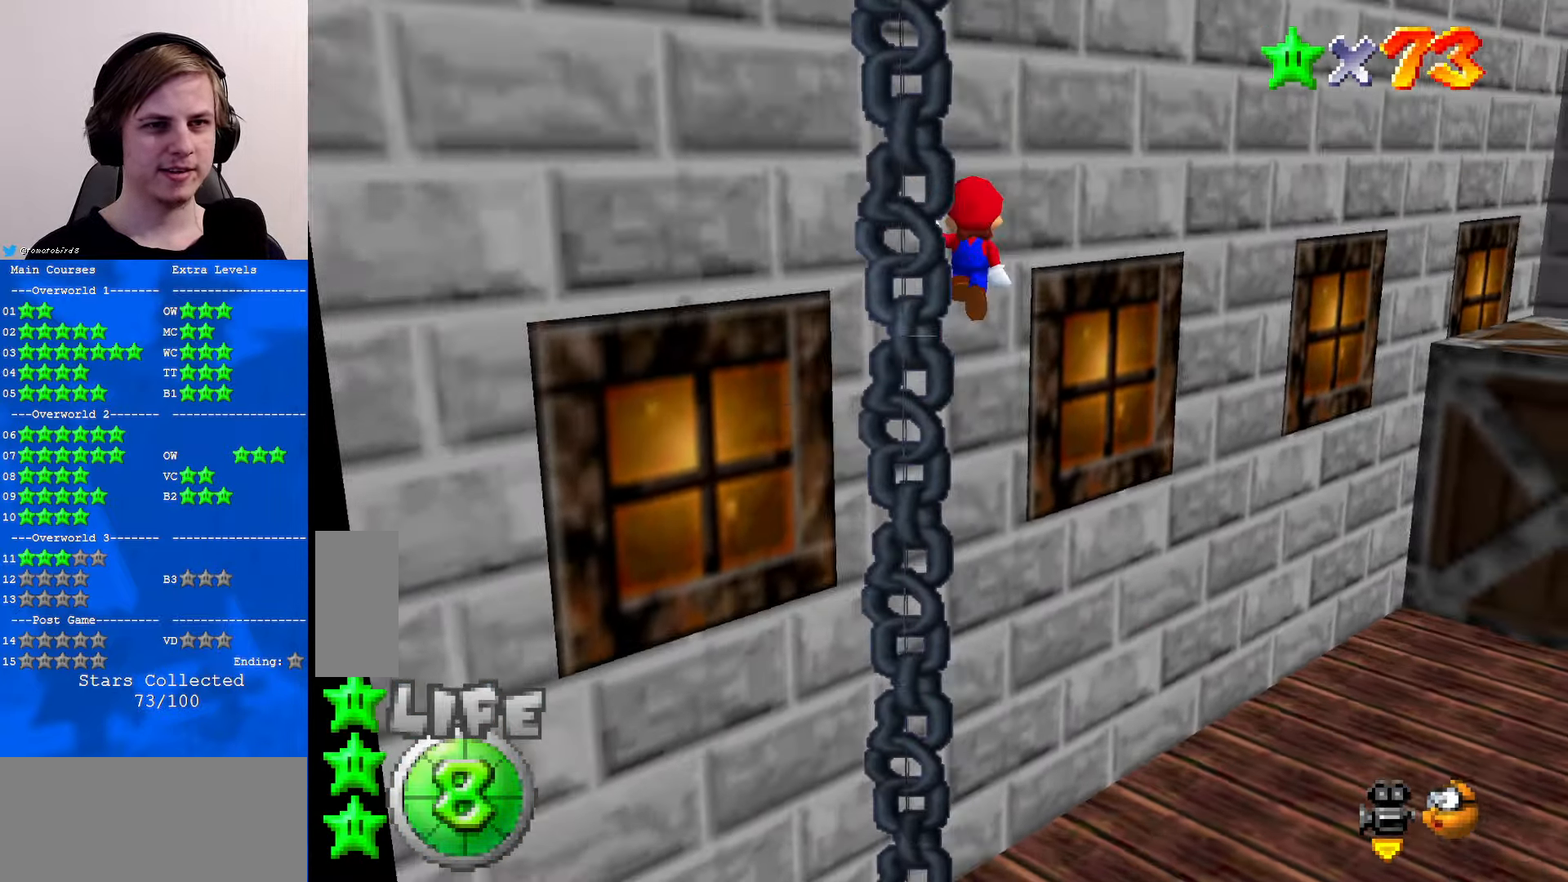
{"buttons": ["A", "B"], "left_stick": "up-right", "events": [[167, "A", "up"], [200, "C_DOWN", "down"], [200, "C_LEFT", "down"], [366, "C_DOWN", "up"], [366, "C_LEFT", "up"], [466, "A", "down"], [466, "B", "down"]]}